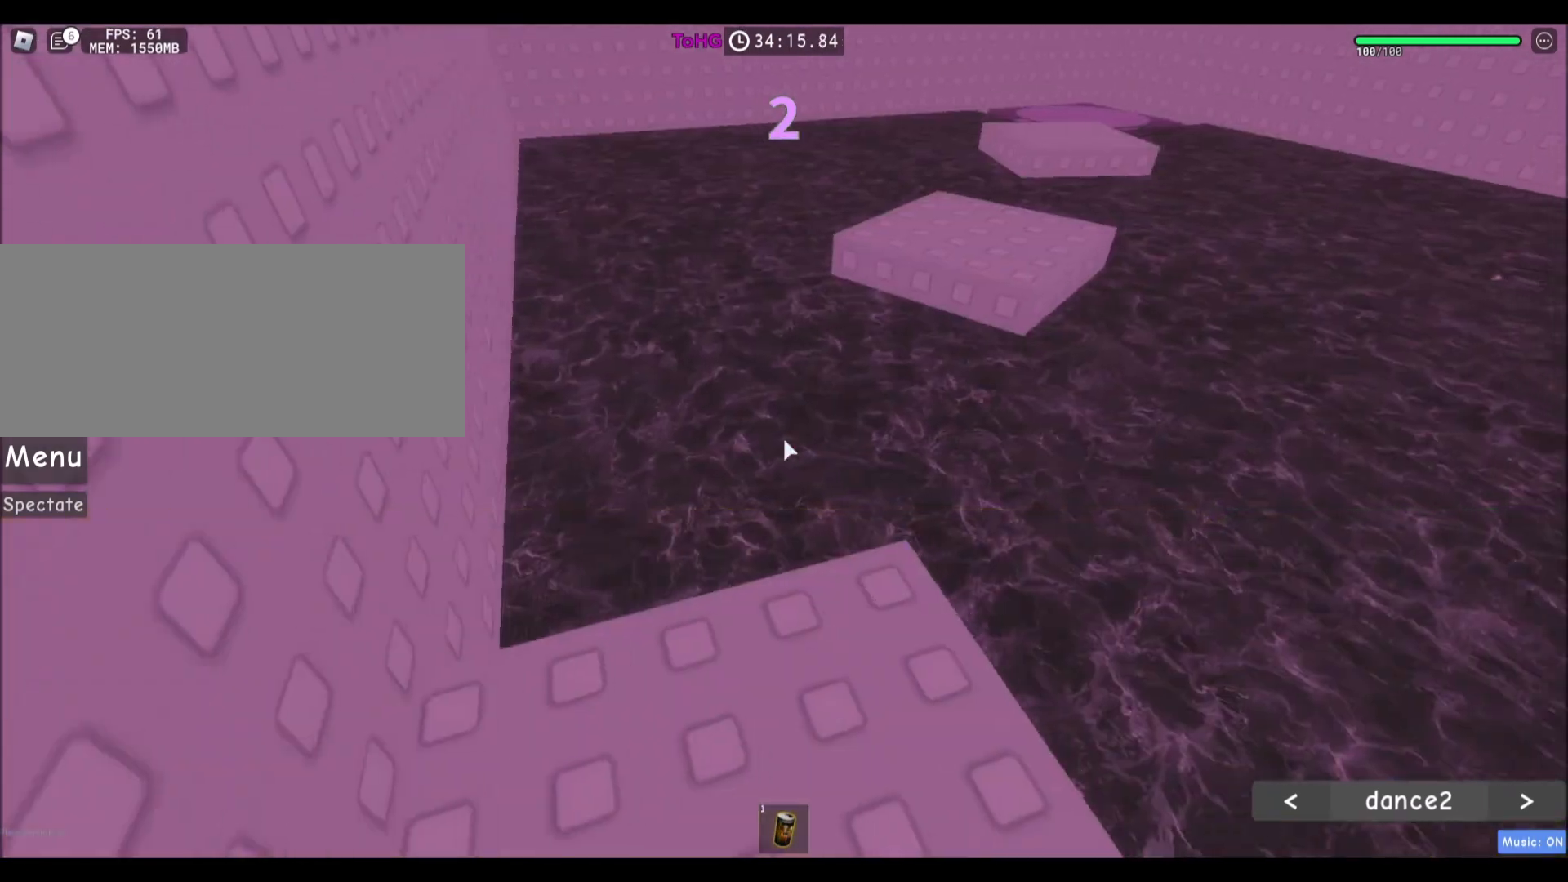
Gameplay with keyboard and mouse; each line is a JSON object with the keys and mouse buttons held at the frame after it. "events" lists presses ("down") and releases ("up") of "a", "ctrl", "d", "e", "f", "q", "r", "s", "shift", "space", "tab", "w", "mouse_left", "mouse_wheel", "mouse_right", "mouse_mb4" and "mouse_mb5" between this image and that frame as [ms after this image, input, new state], when the widget could be followed in between. "mouse_left", "mouse_wheel", "mouse_right", "mouse_mb4", "mouse_mb5" = the "left", "wheel", "right", "mb4", "mb5" buttons of the "mouse" list. No other keys are recorded. "wheel" means that the mouse wheel is clicked or scrolled. Mouse movement is not recorded.
{"keys": ["shift"], "mouse": [], "events": [[33, "w", "up"], [233, "w", "down"], [300, "w", "up"], [434, "shift", "down"]]}
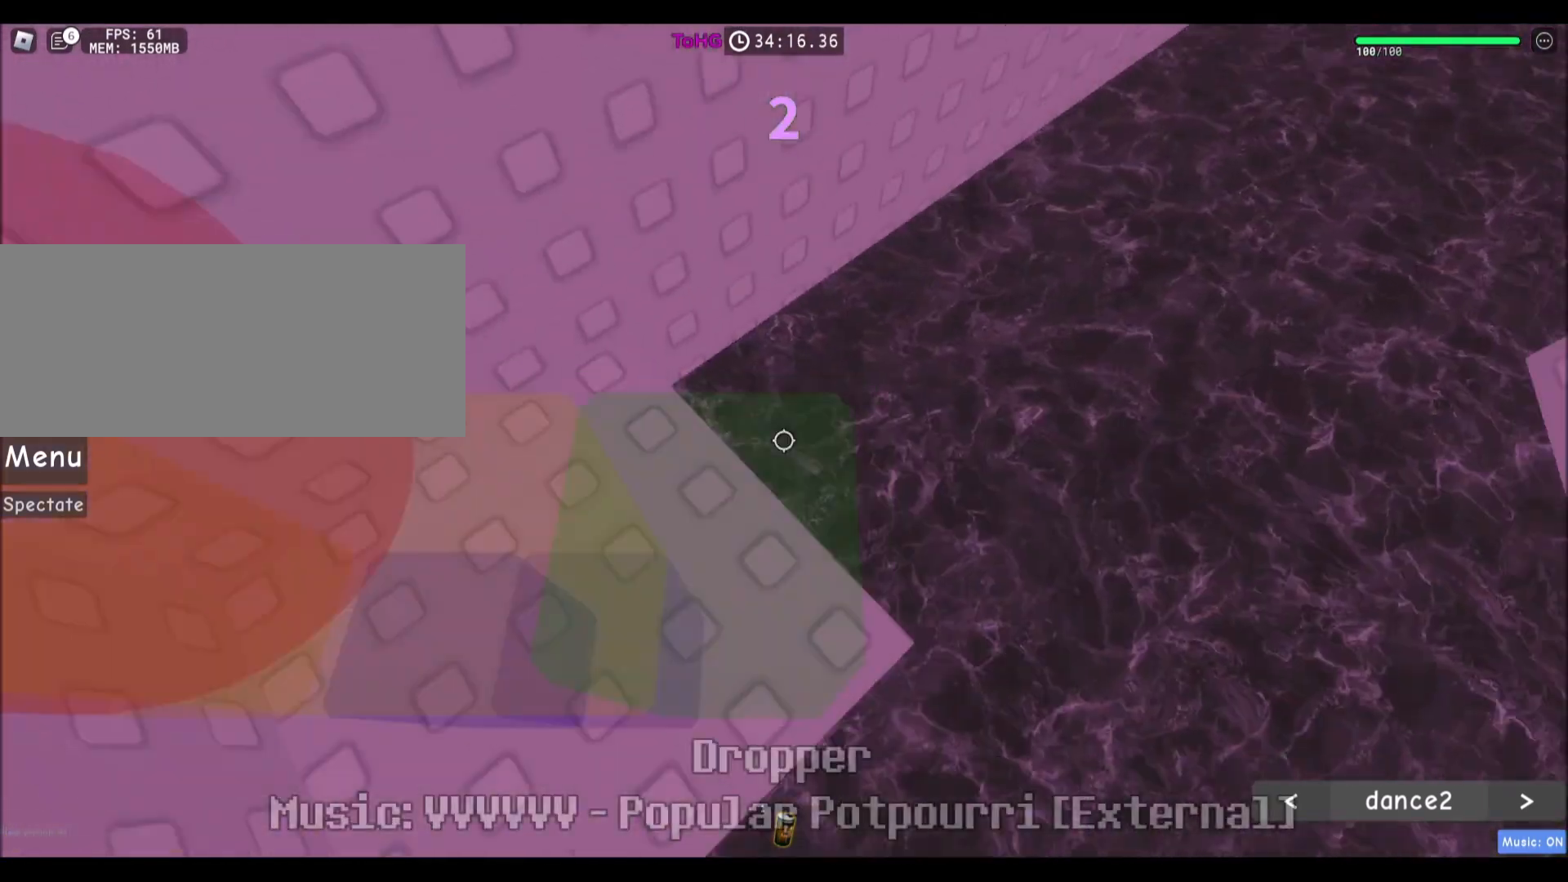
{"keys": ["d", "space"], "mouse": [], "events": [[34, "d", "down"], [34, "mouse_wheel", "down"], [67, "shift", "up"], [100, "mouse_wheel", "up"], [100, "space", "down"]]}
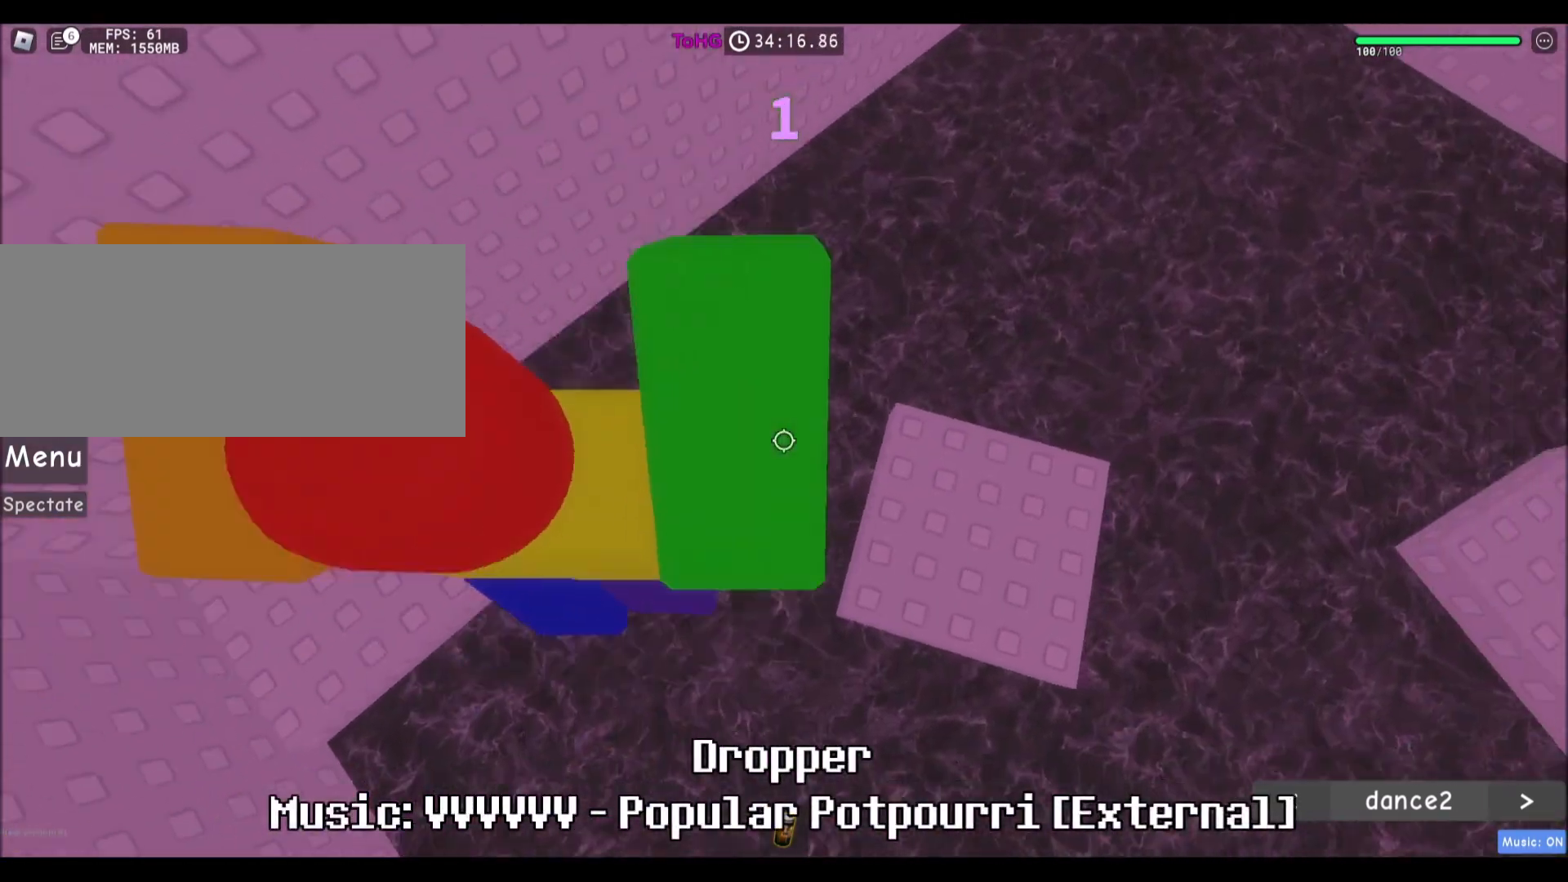
{"keys": [], "mouse": [], "events": [[33, "d", "up"], [133, "d", "down"], [434, "d", "up"], [500, "space", "up"]]}
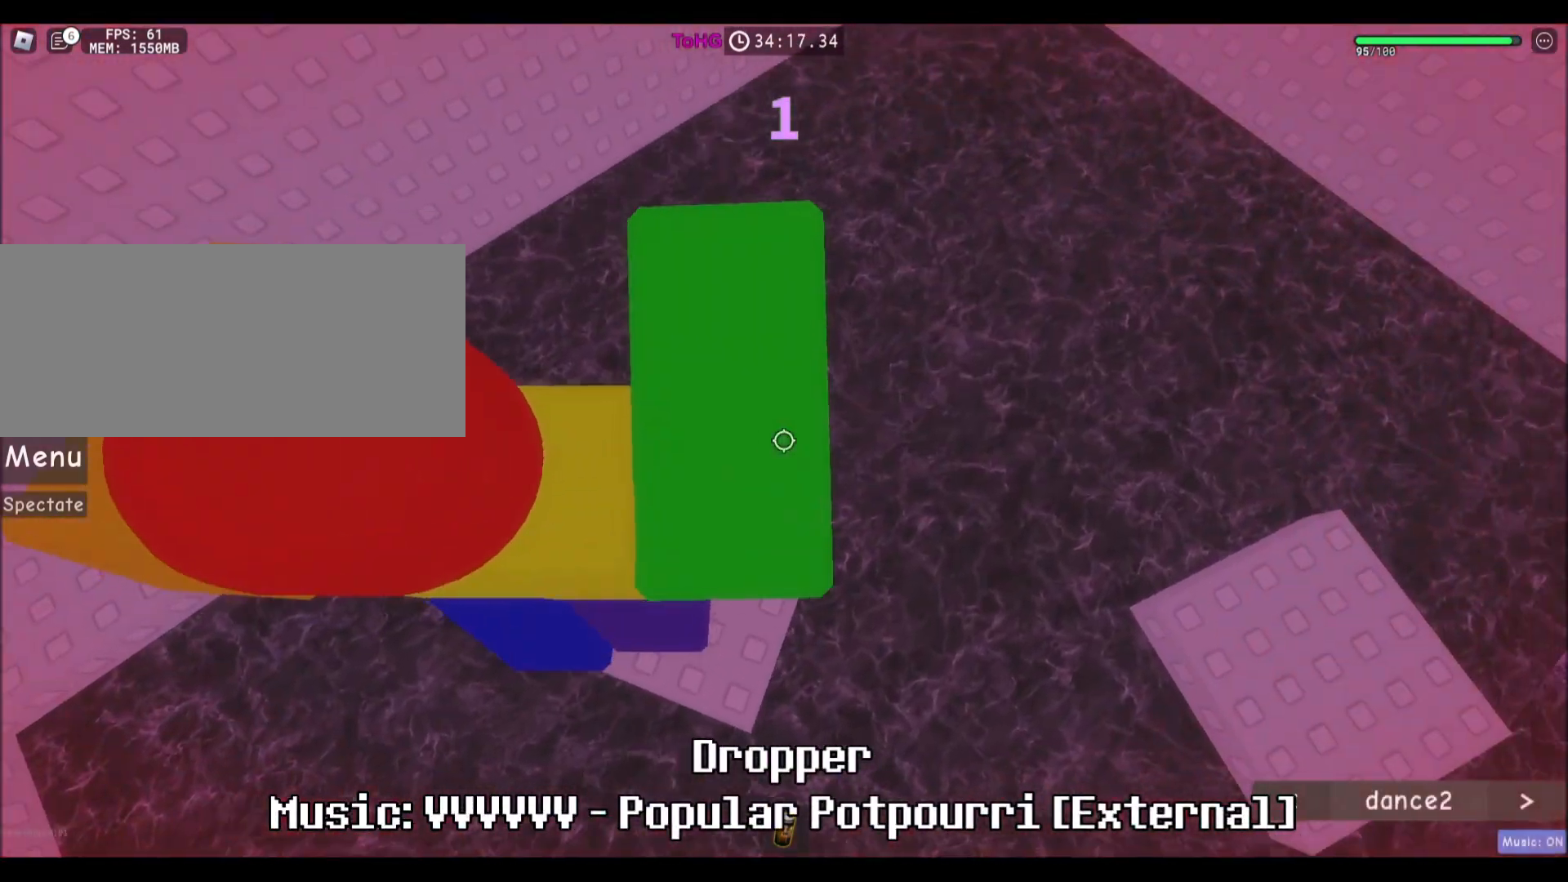
{"keys": ["d", "space"], "mouse": [], "events": [[201, "d", "down"], [334, "space", "down"]]}
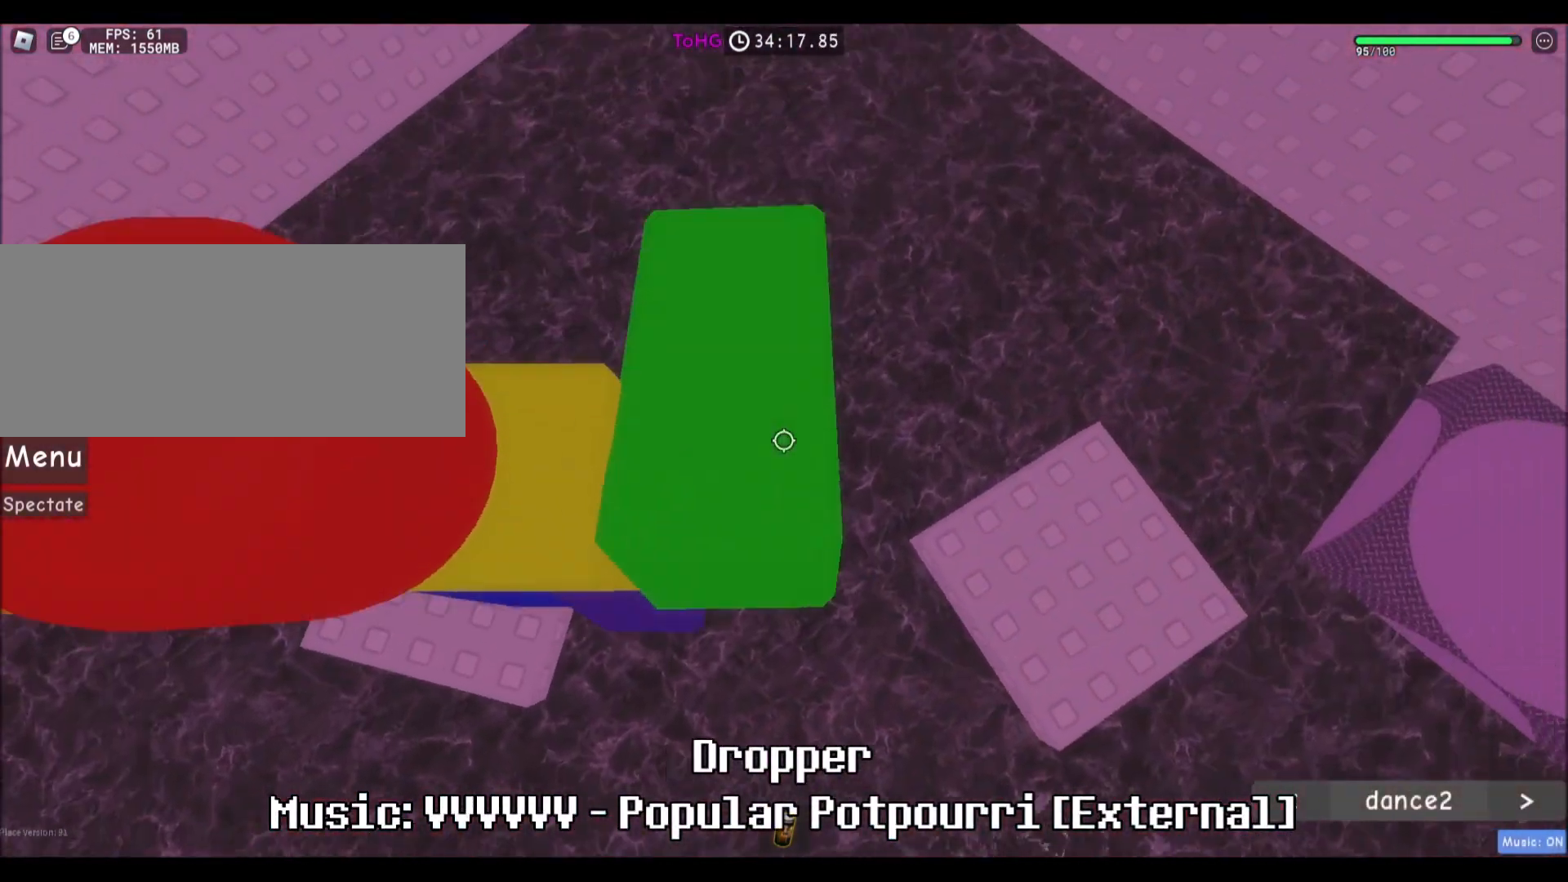
{"keys": ["d"], "mouse": [], "events": [[200, "space", "up"]]}
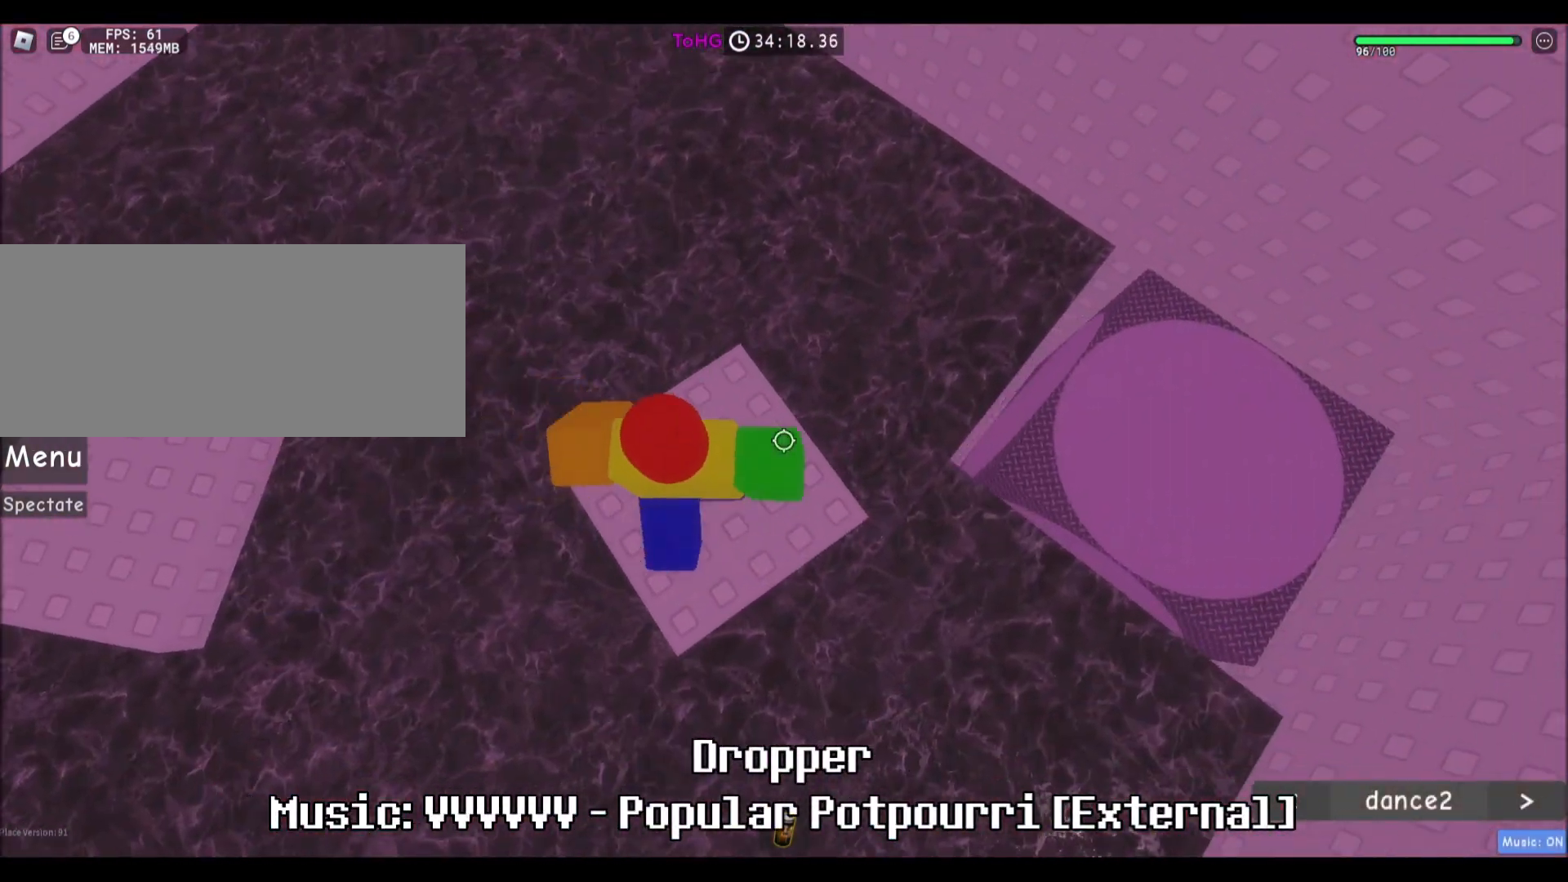
{"keys": ["d"], "mouse": []}
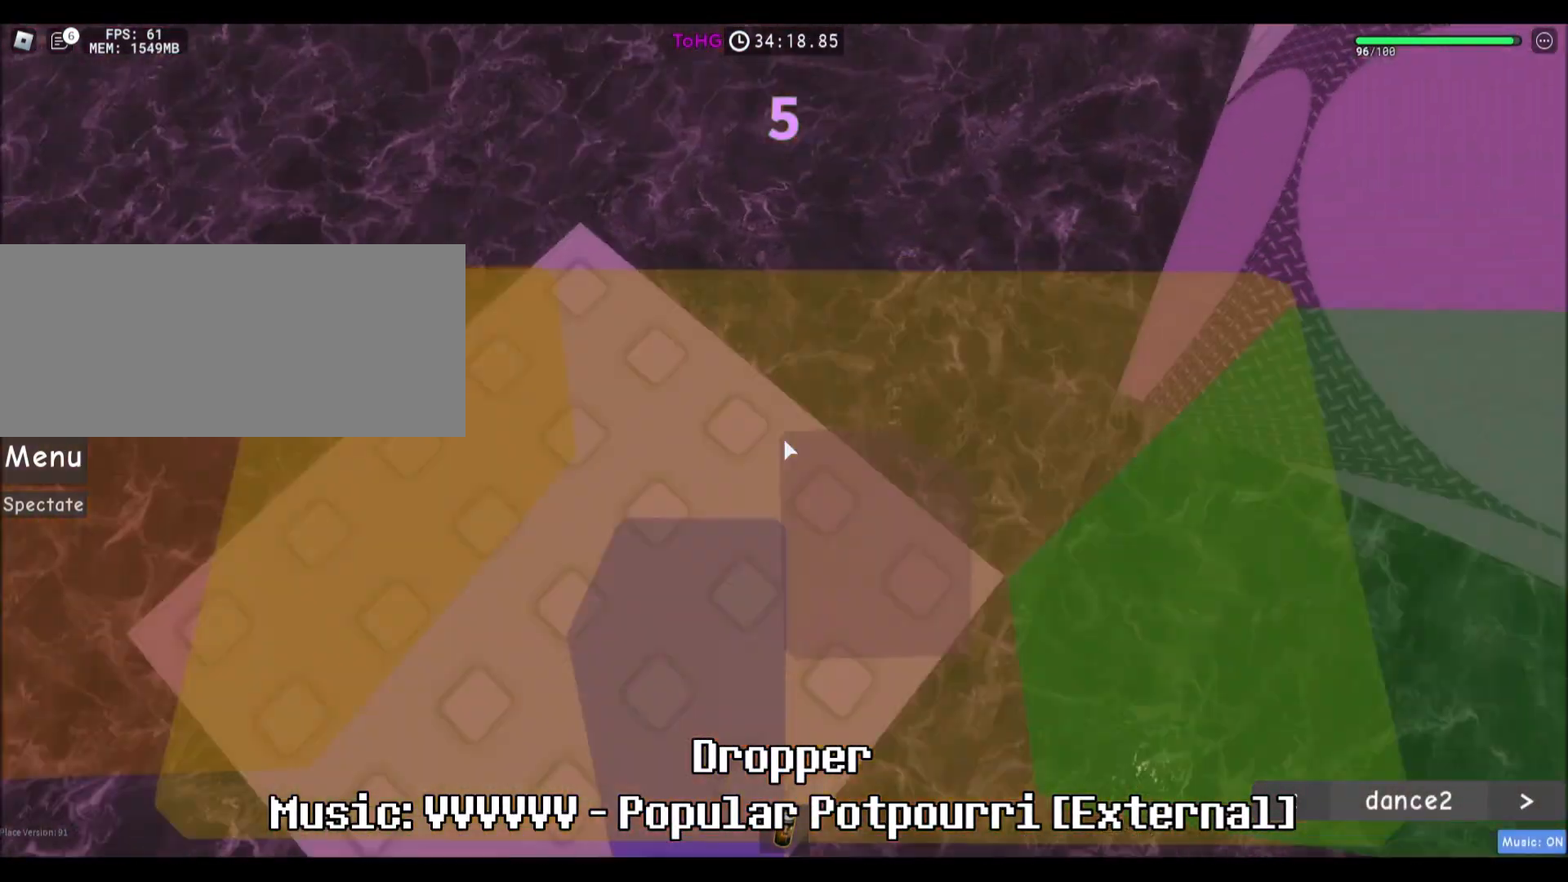
{"keys": ["d"], "mouse": [], "events": [[33, "space", "down"], [267, "space", "up"]]}
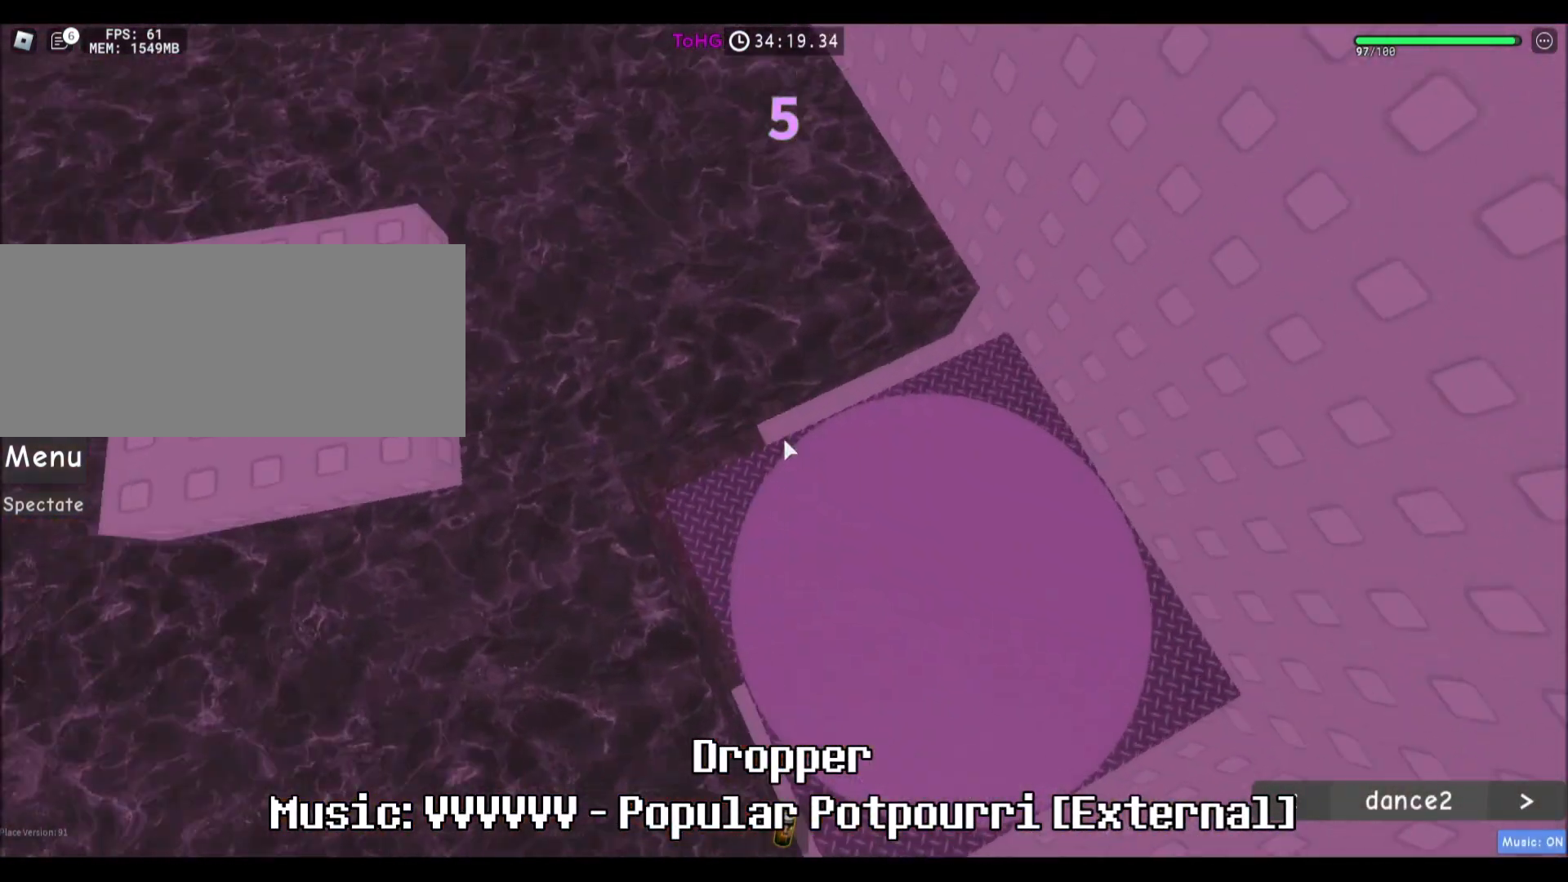
{"keys": ["w"], "mouse": [], "events": [[100, "d", "up"], [334, "w", "down"]]}
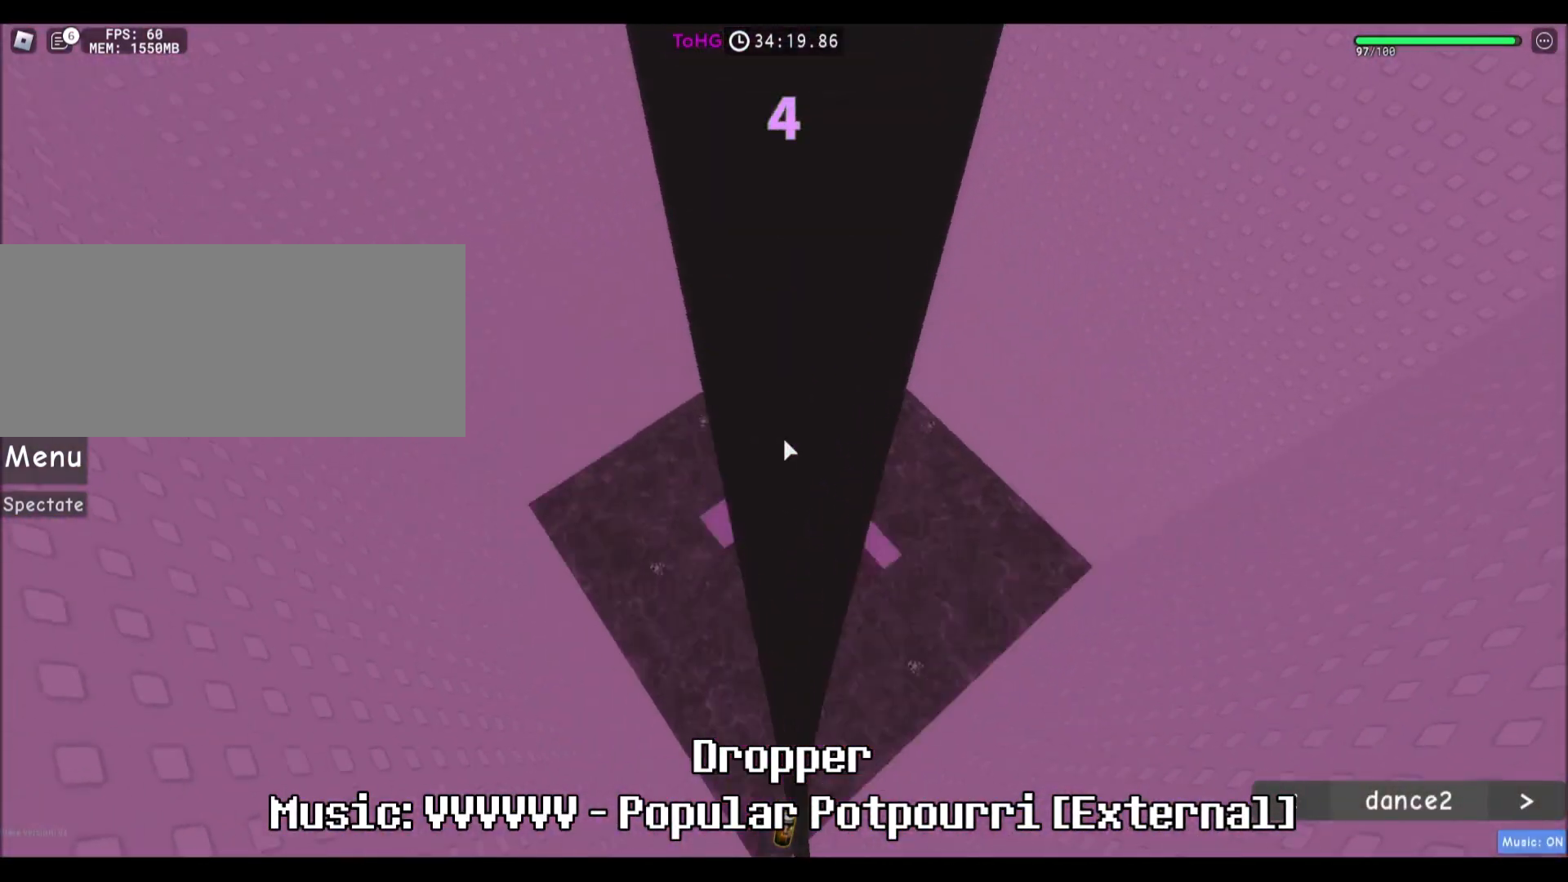
{"keys": ["w"], "mouse": [], "events": []}
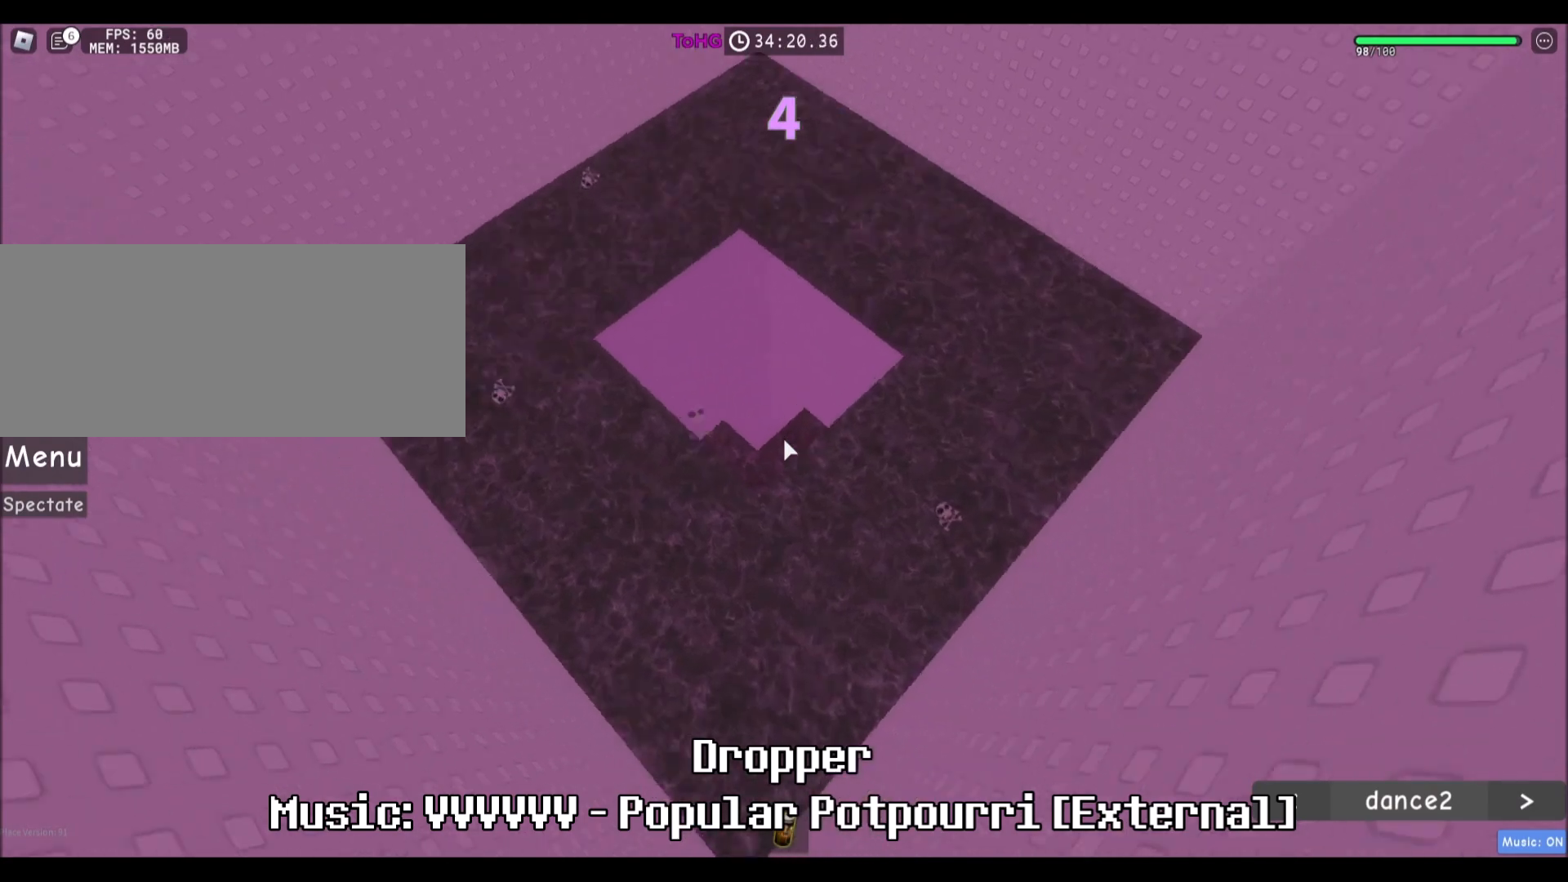
{"keys": ["w"], "mouse": [], "events": []}
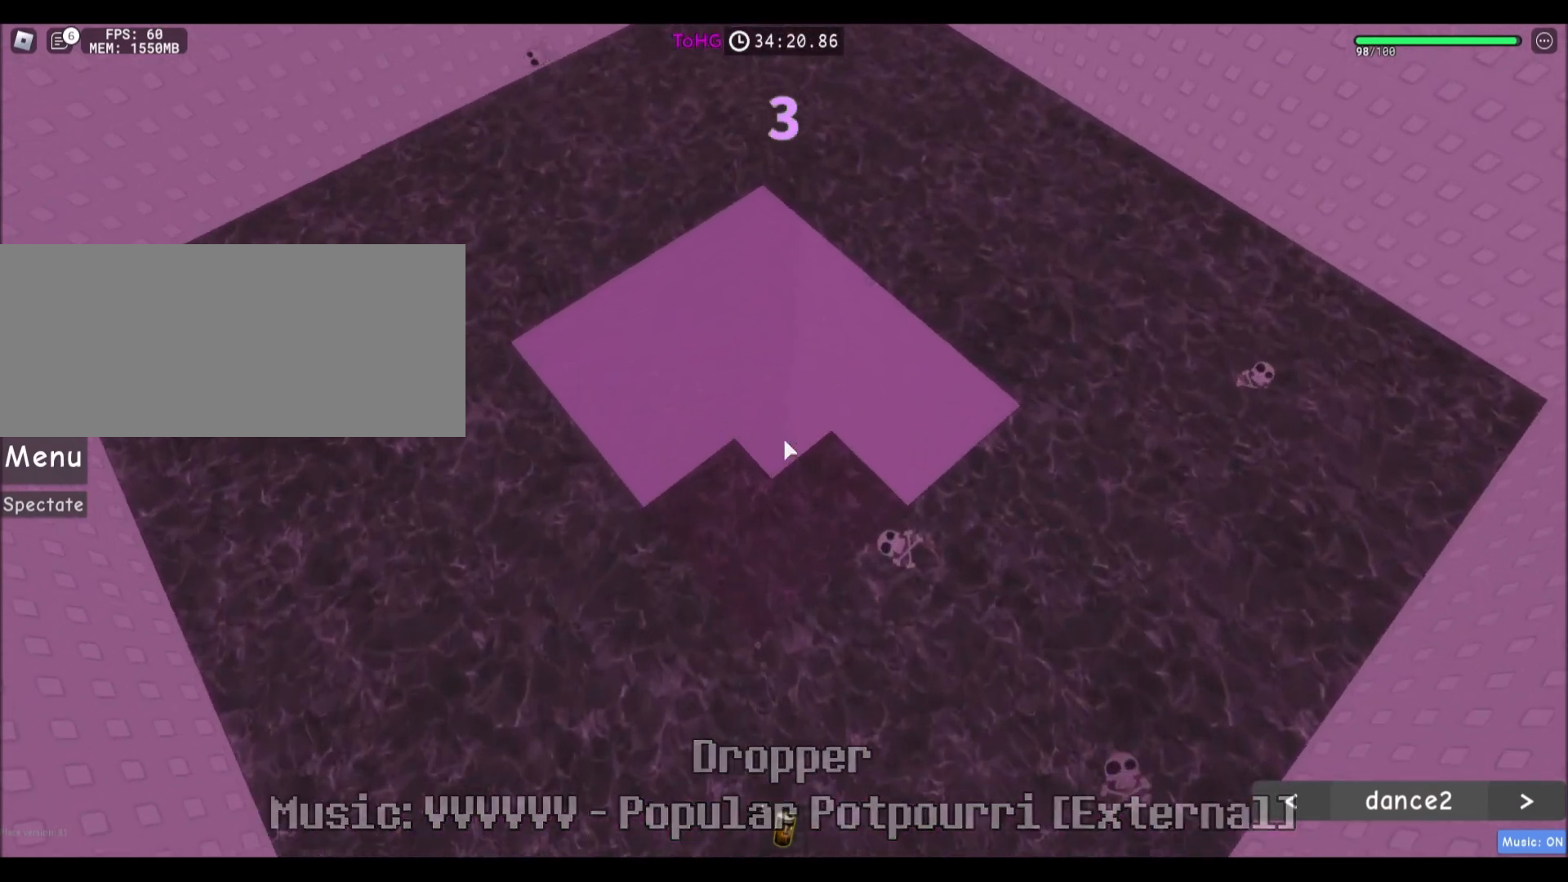
{"keys": ["w"], "mouse": [], "events": []}
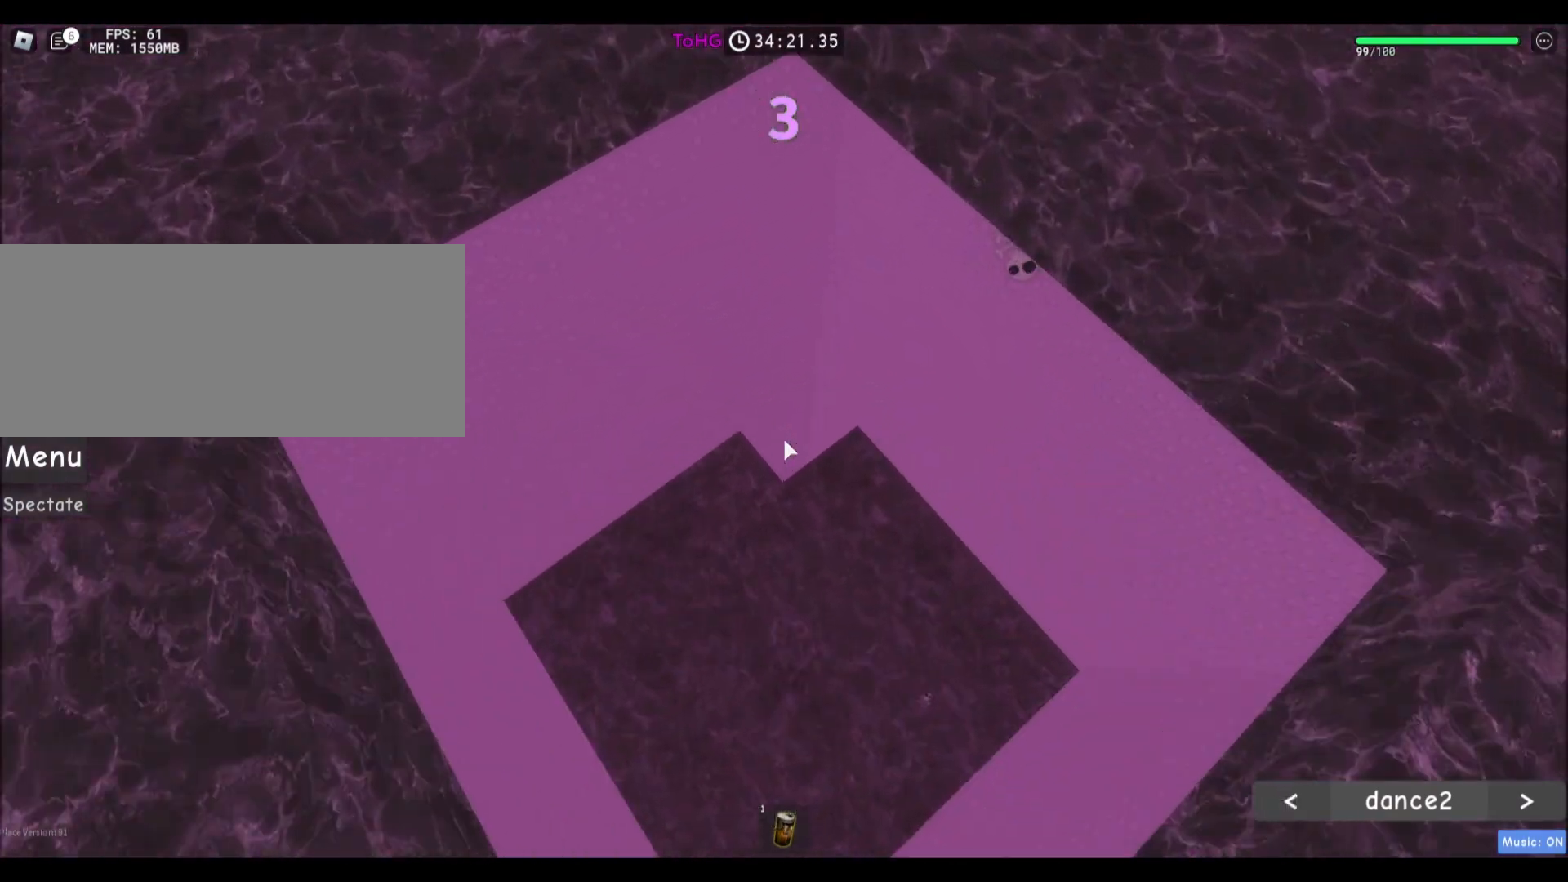
{"keys": ["w"], "mouse": ["wheel"], "events": [[34, "w", "up"], [167, "w", "down"], [334, "w", "up"], [367, "mouse_wheel", "down"], [434, "w", "down"]]}
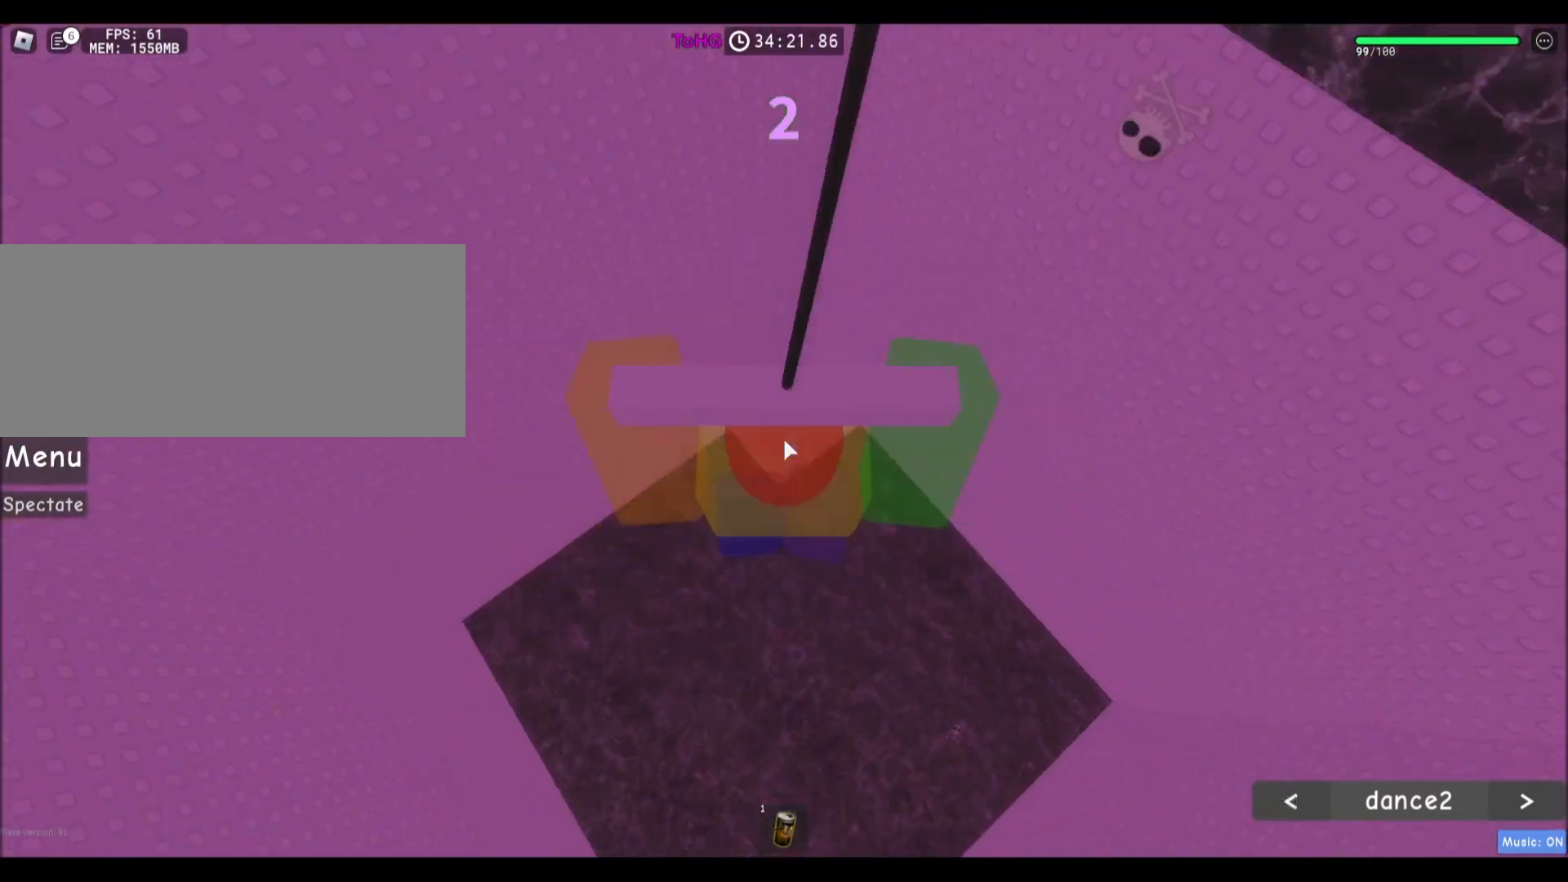
{"keys": ["w"], "mouse": [], "events": [[100, "mouse_wheel", "up"]]}
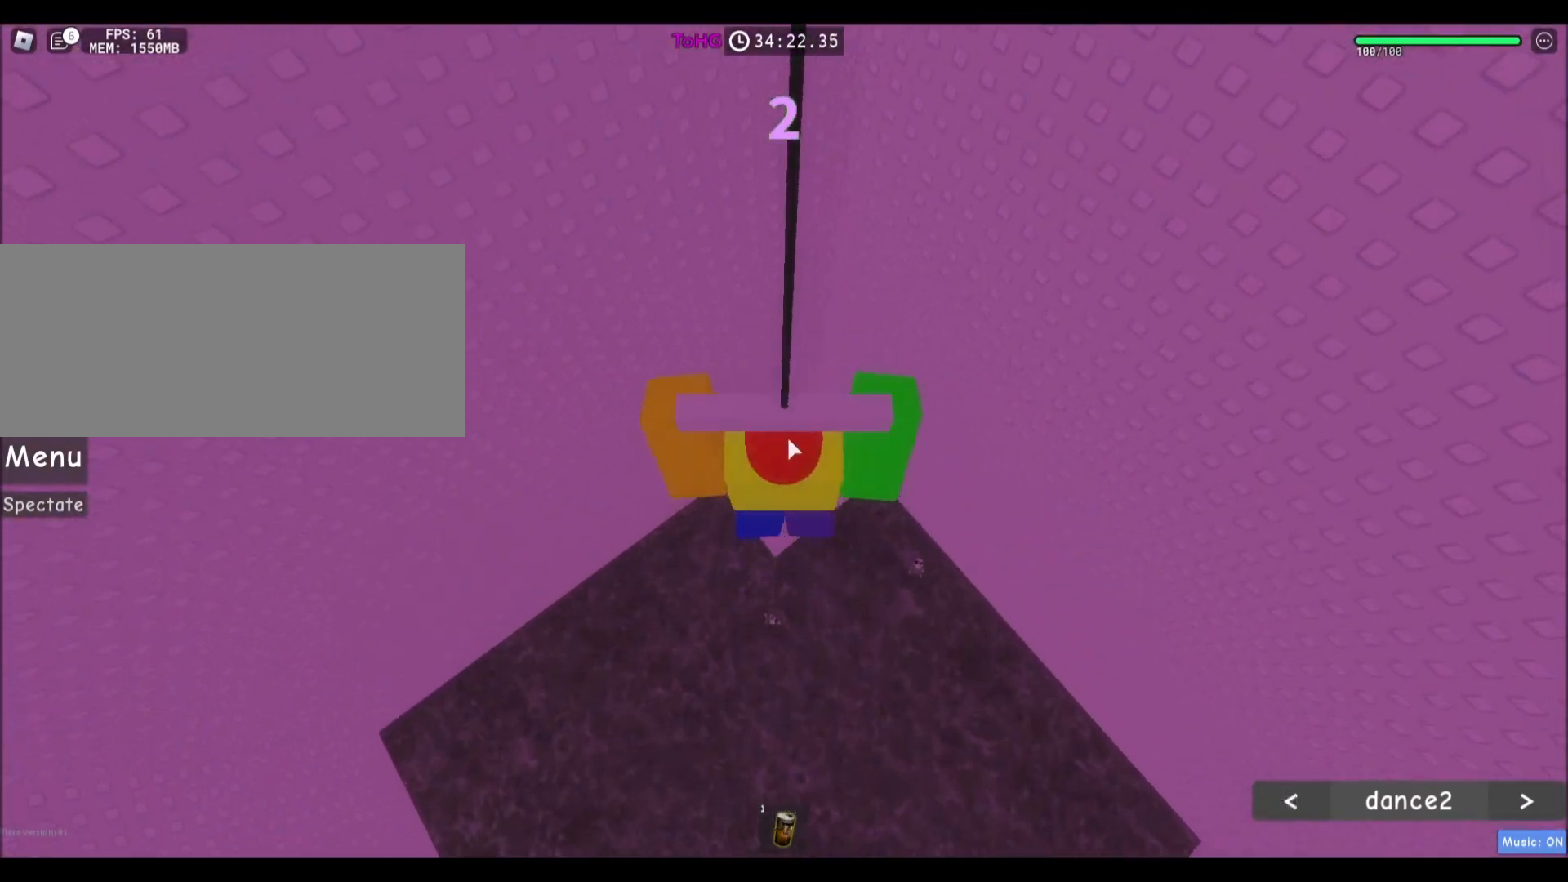
{"keys": ["w"], "mouse": [], "events": [[67, "mouse_right", "down"], [334, "mouse_right", "up"]]}
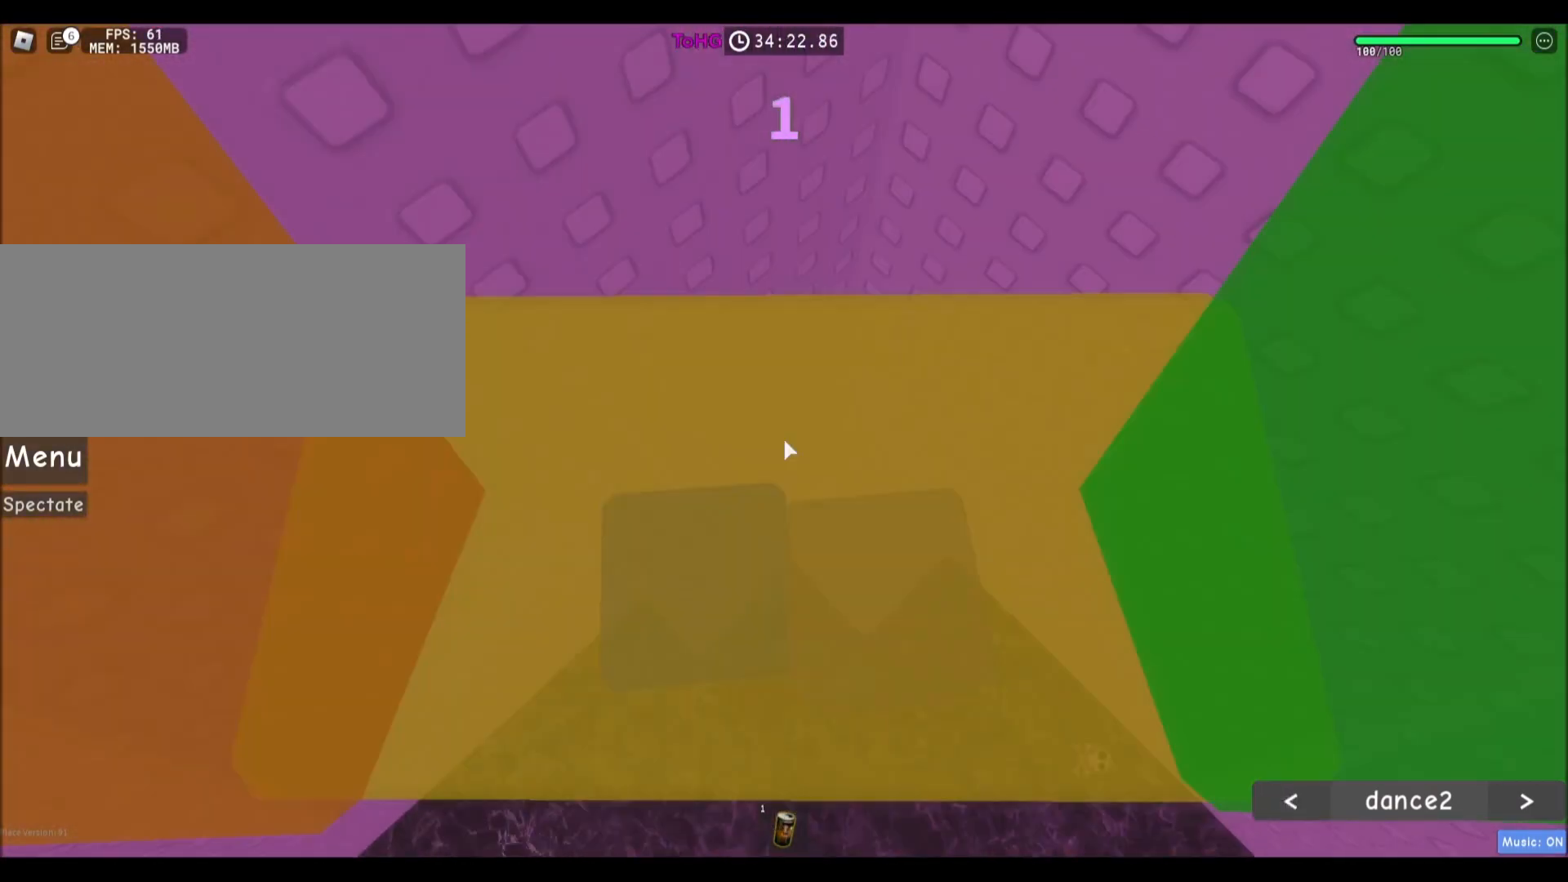
{"keys": [], "mouse": [], "events": [[33, "w", "up"], [267, "s", "down"], [367, "s", "up"]]}
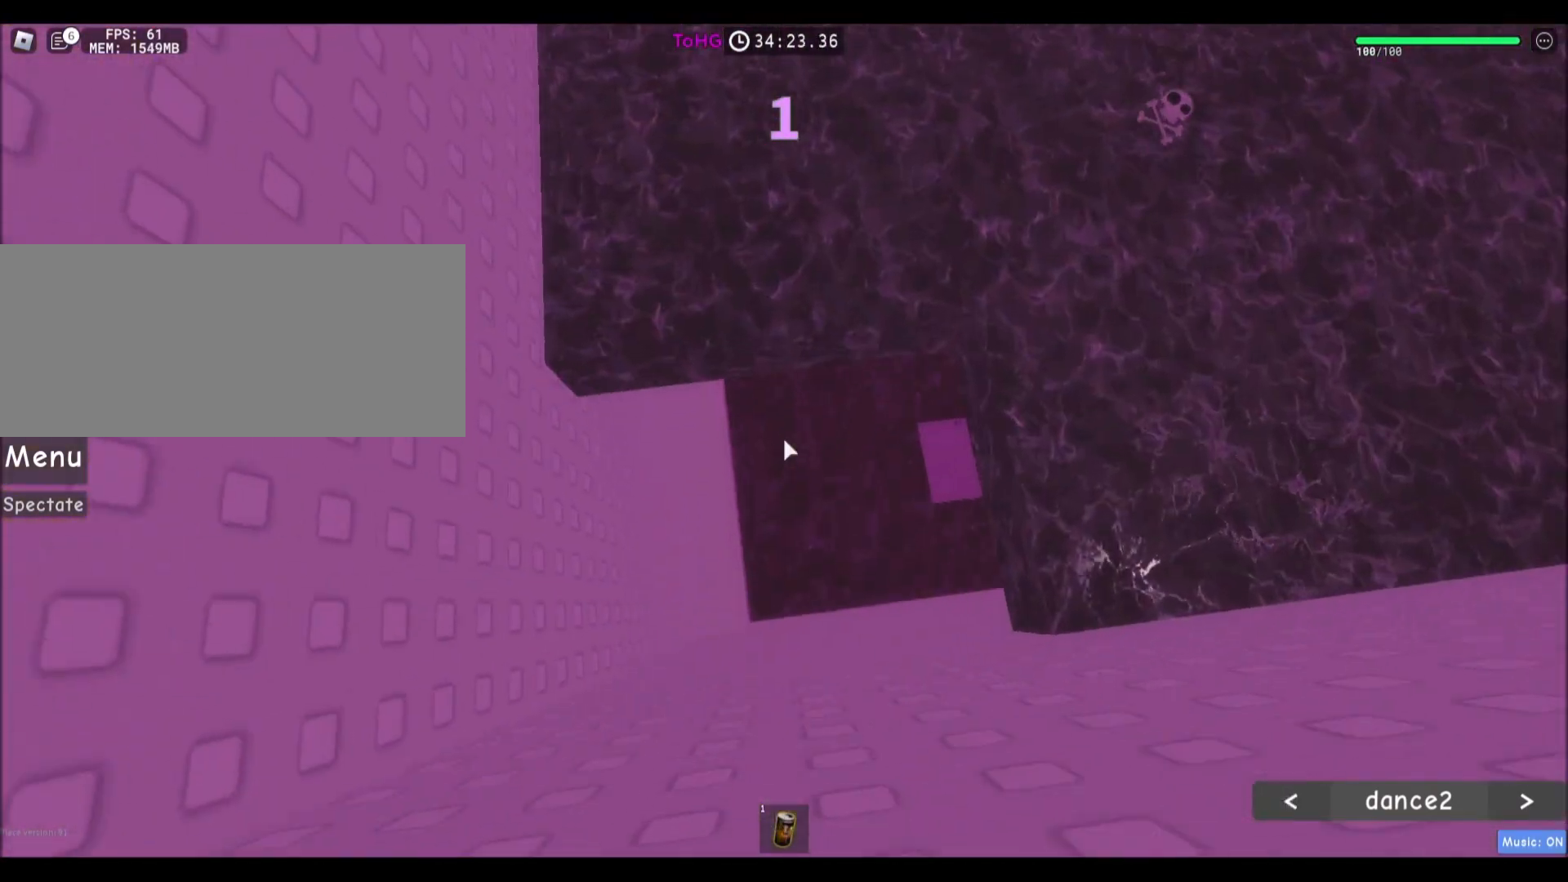
{"keys": [], "mouse": [], "events": [[334, "w", "down"], [401, "w", "up"]]}
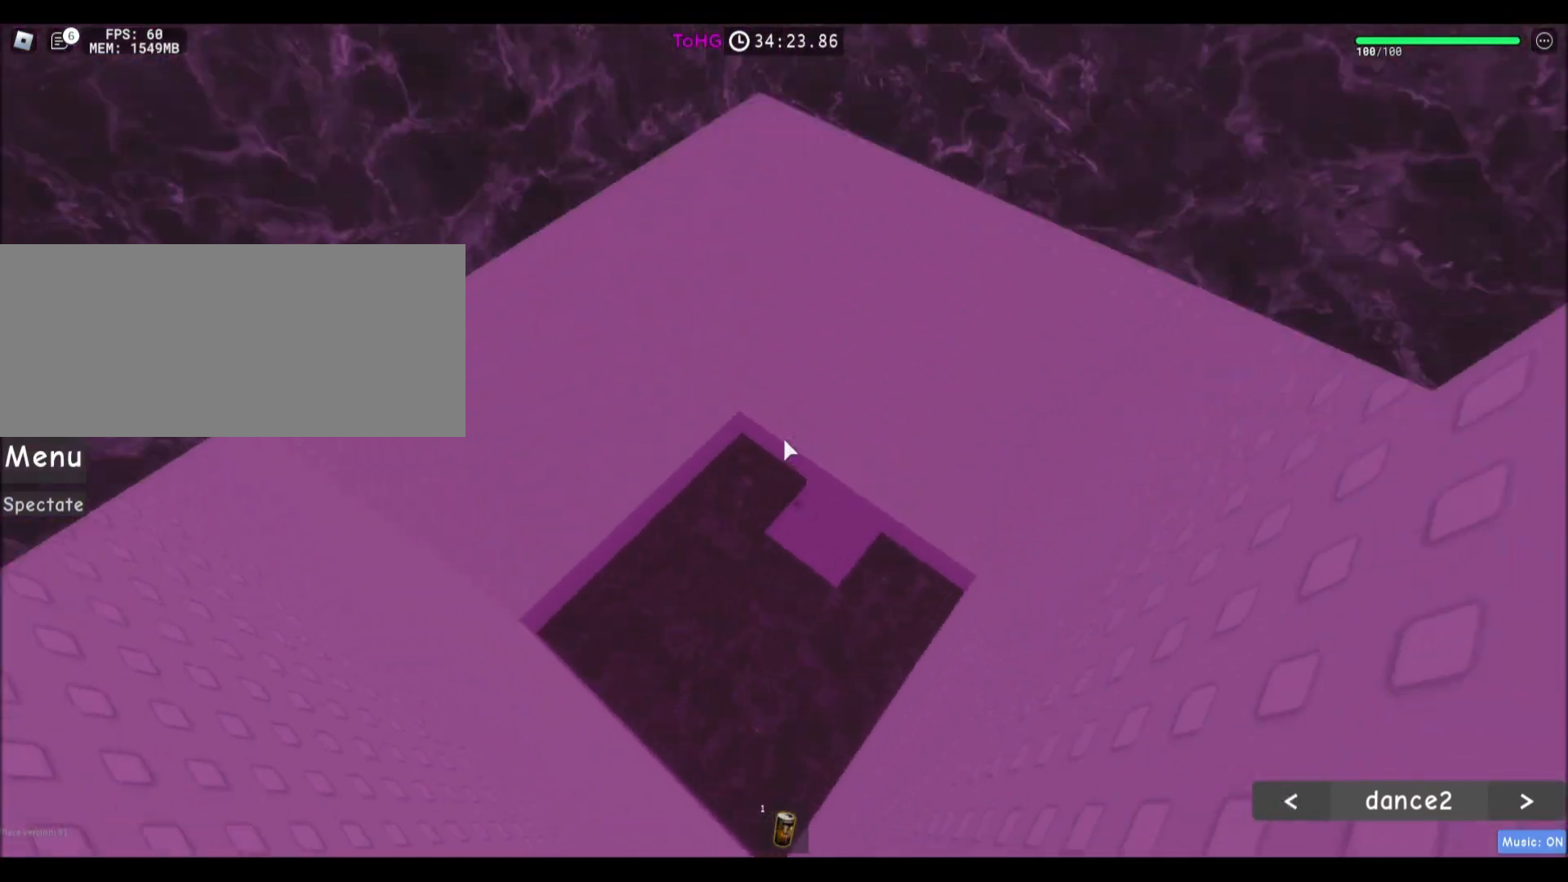
{"keys": ["w"], "mouse": [], "events": [[67, "w", "down"], [200, "w", "up"], [300, "w", "down"]]}
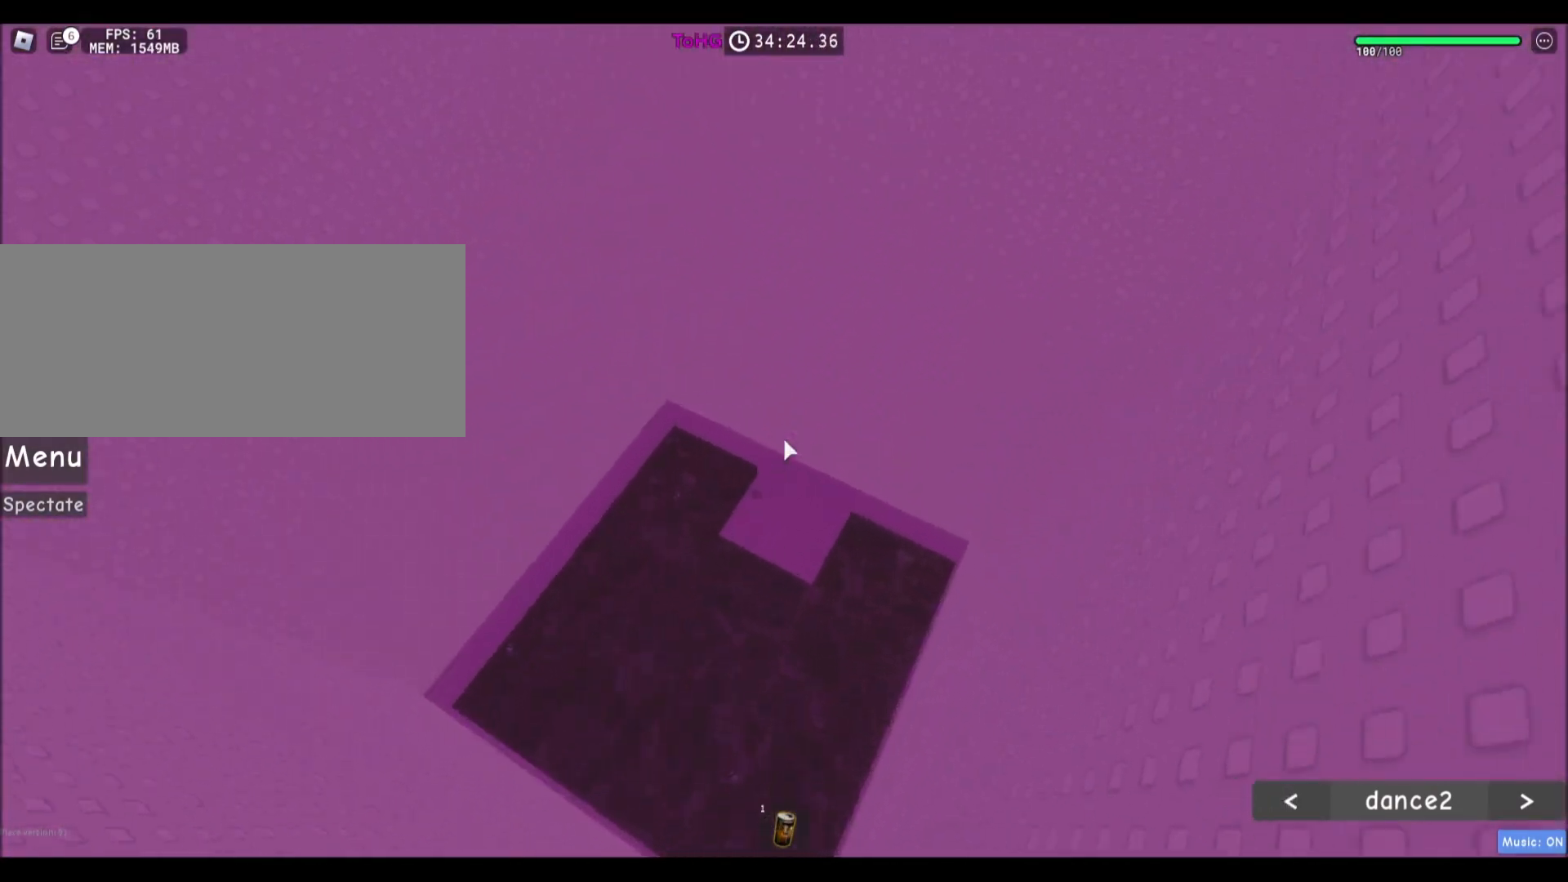
{"keys": ["w"], "mouse": [], "events": []}
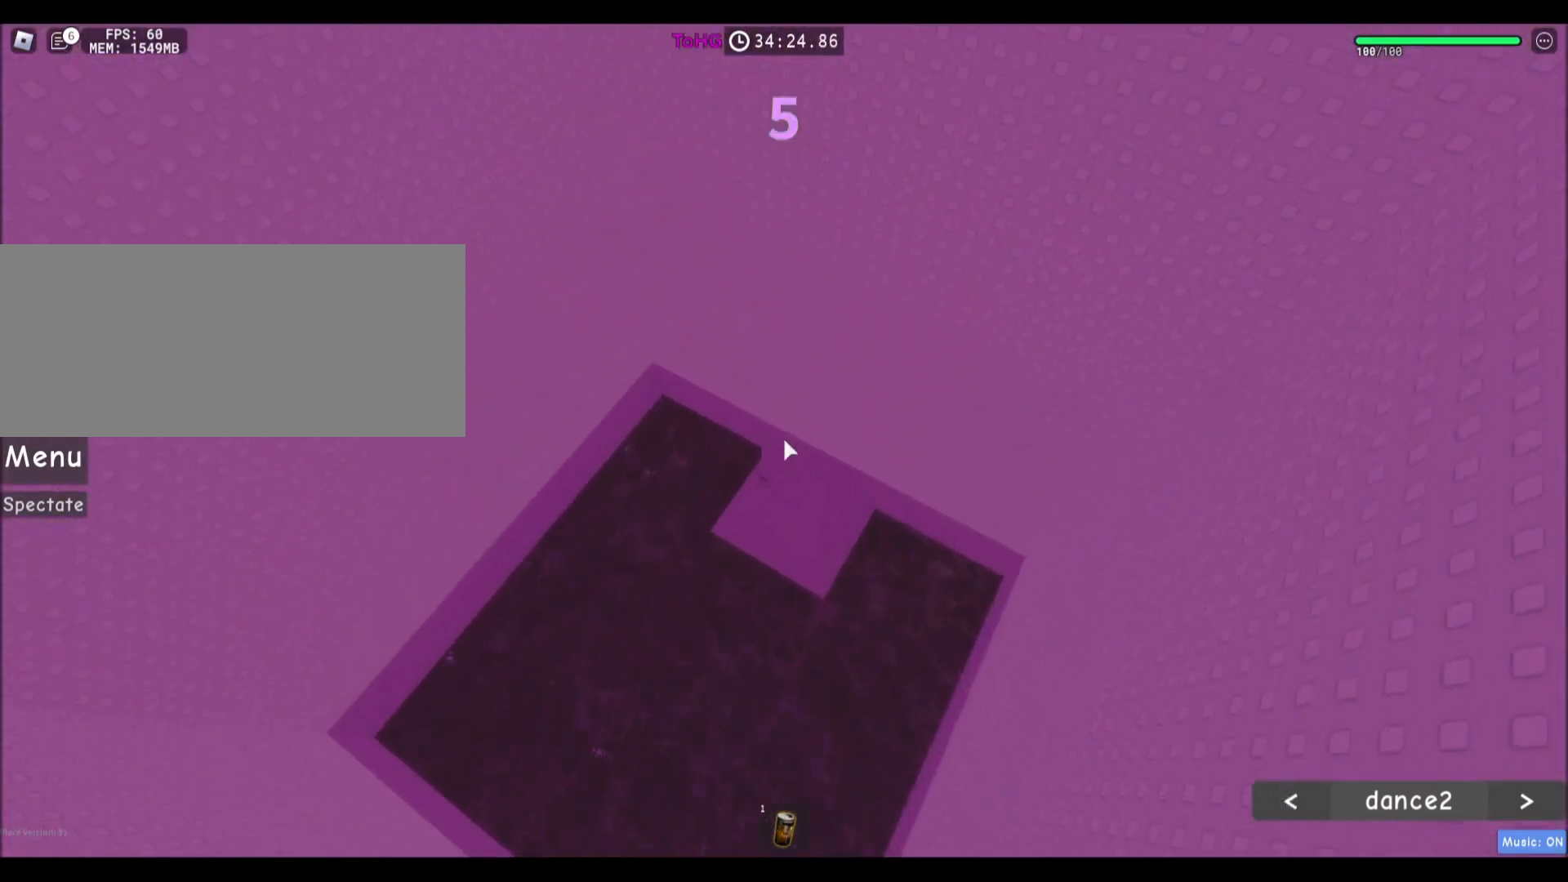
{"keys": ["w"], "mouse": ["right"], "events": [[67, "mouse_wheel", "down"], [167, "mouse_wheel", "up"], [434, "mouse_right", "down"]]}
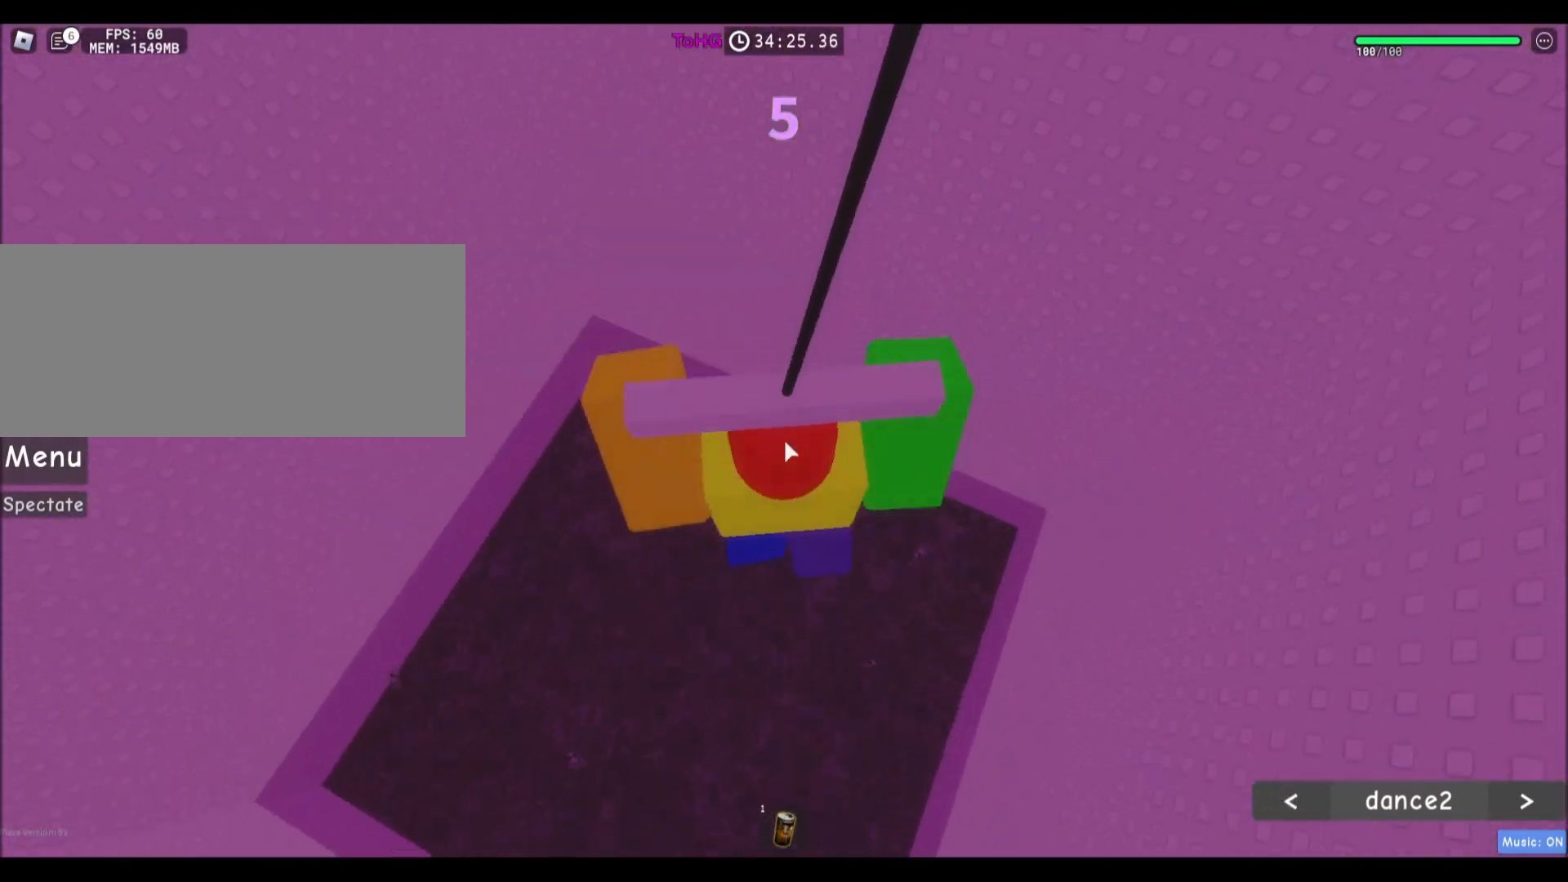
{"keys": ["w"], "mouse": [], "events": [[167, "mouse_right", "up"], [267, "w", "up"], [401, "w", "down"]]}
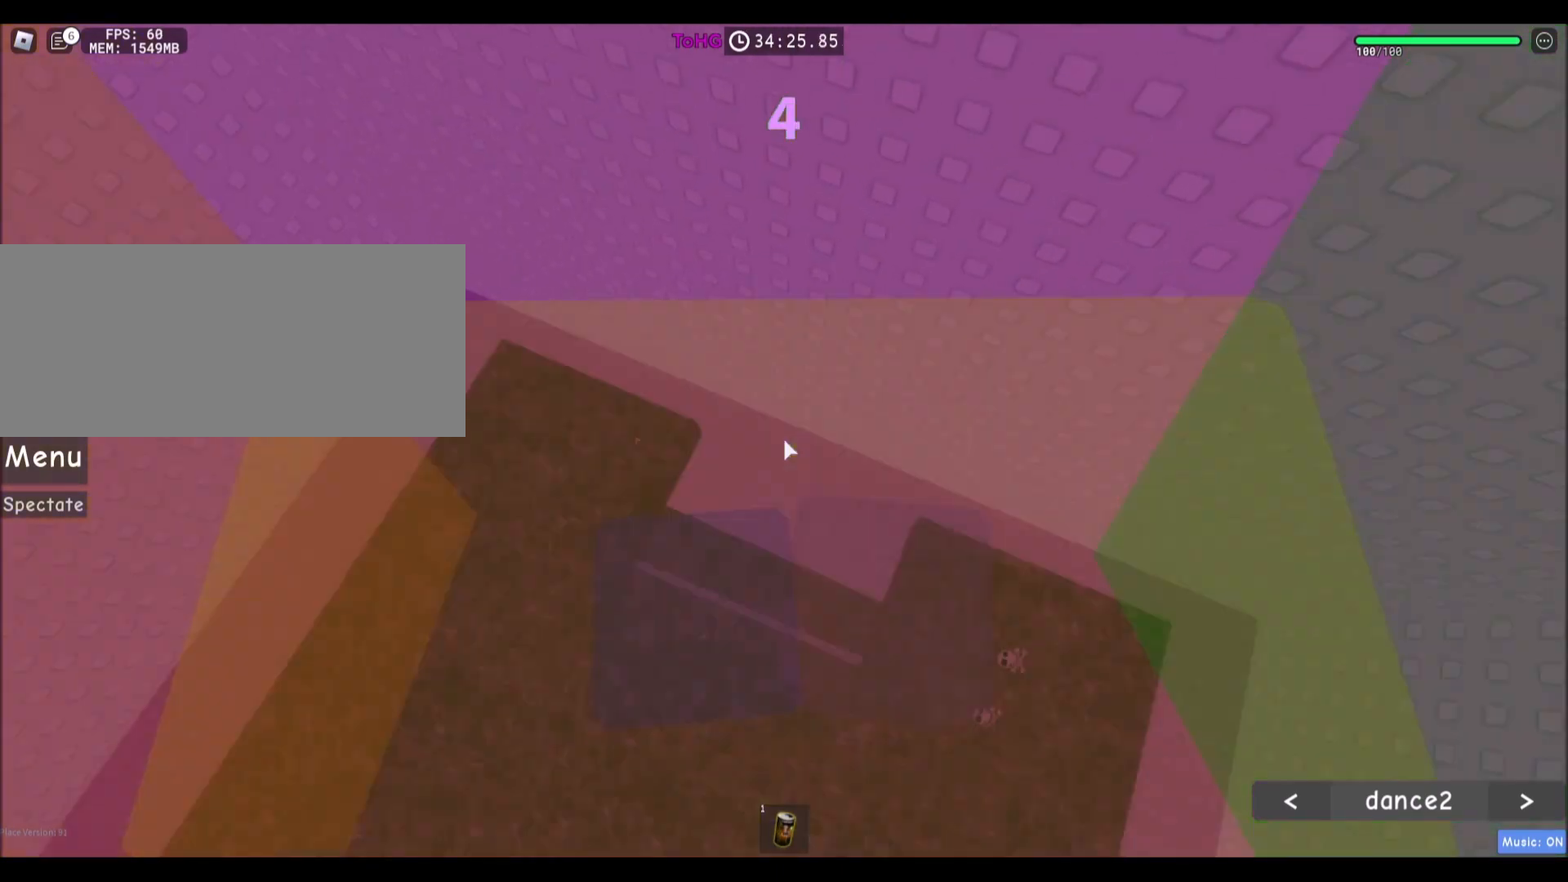
{"keys": [], "mouse": [], "events": [[67, "w", "up"], [333, "d", "down"], [434, "d", "up"]]}
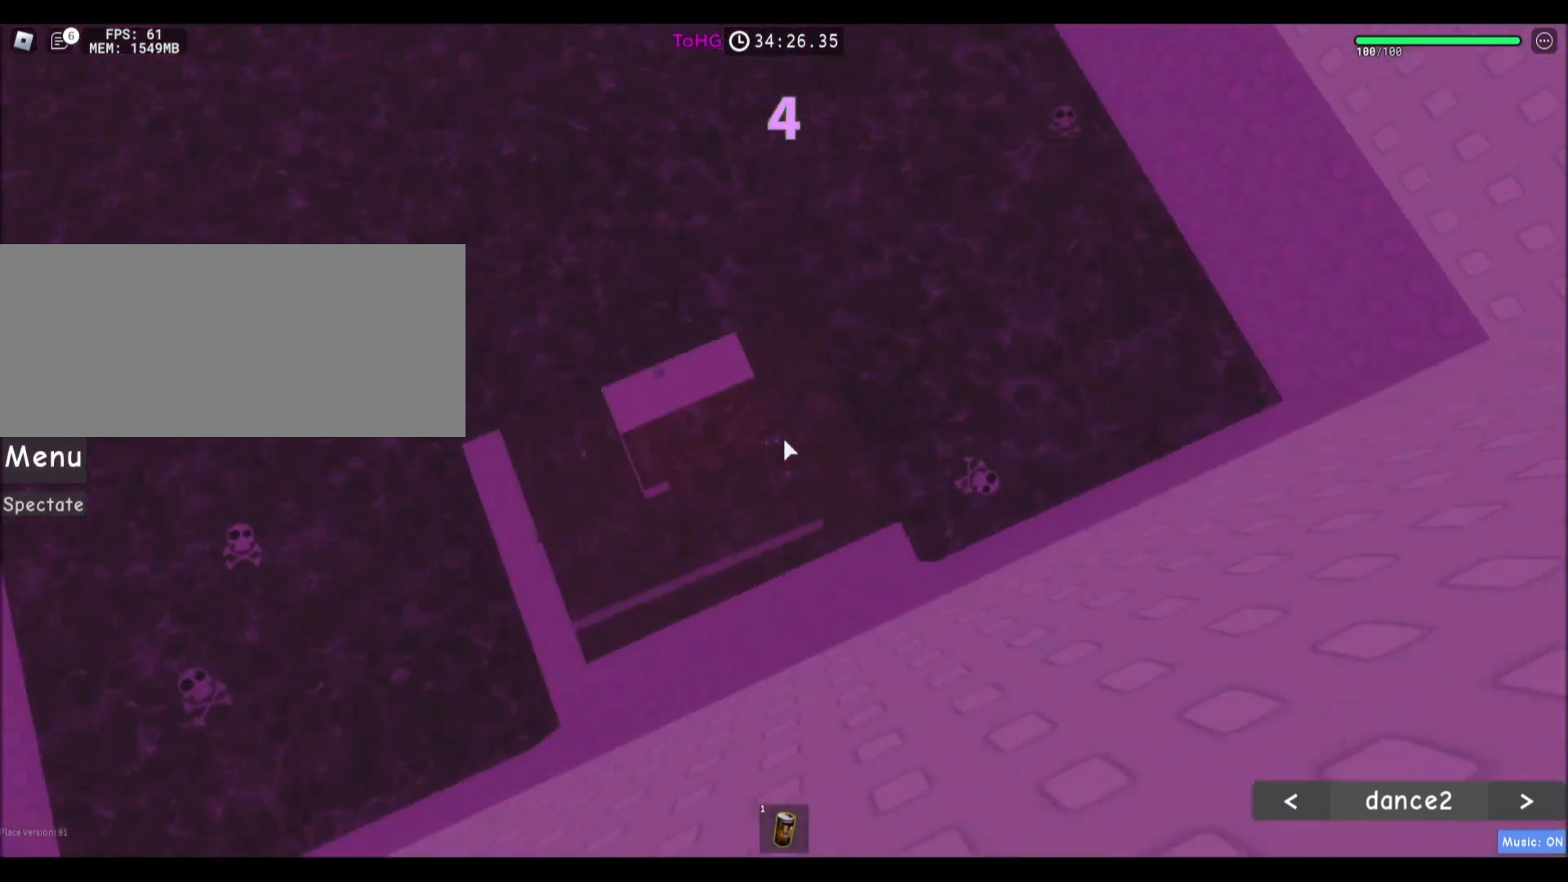
{"keys": [], "mouse": [], "events": [[267, "a", "down"], [267, "w", "down"], [401, "a", "up"], [401, "w", "up"]]}
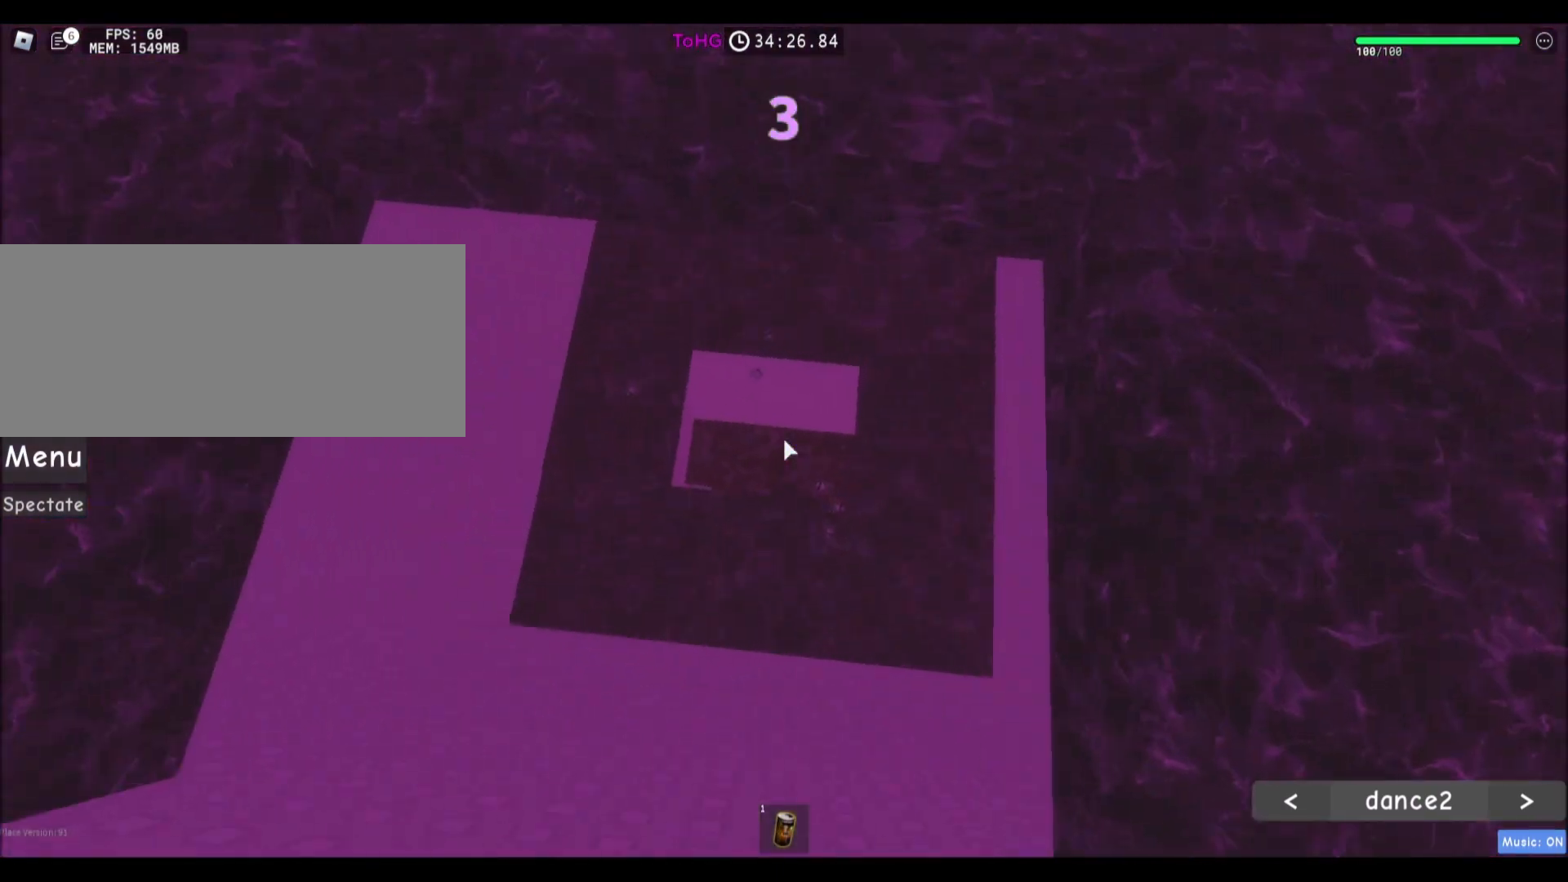
{"keys": ["w"], "mouse": [], "events": [[133, "w", "down"], [200, "w", "up"], [333, "w", "down"]]}
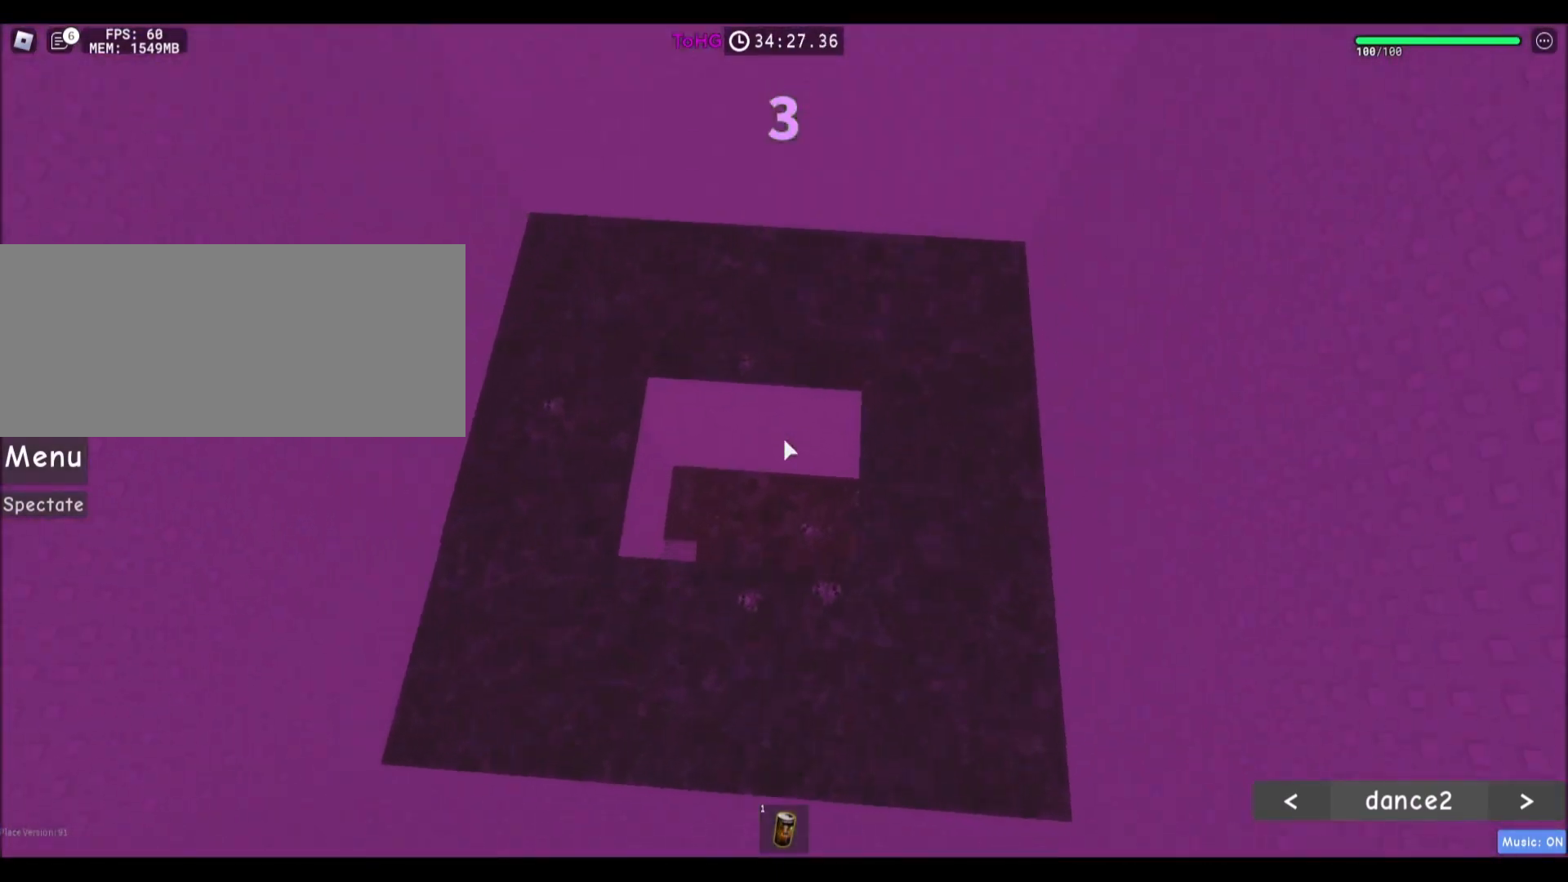
{"keys": ["w"], "mouse": ["wheel"], "events": [[67, "a", "down"], [267, "a", "up"], [301, "w", "up"], [434, "mouse_wheel", "down"], [434, "w", "down"]]}
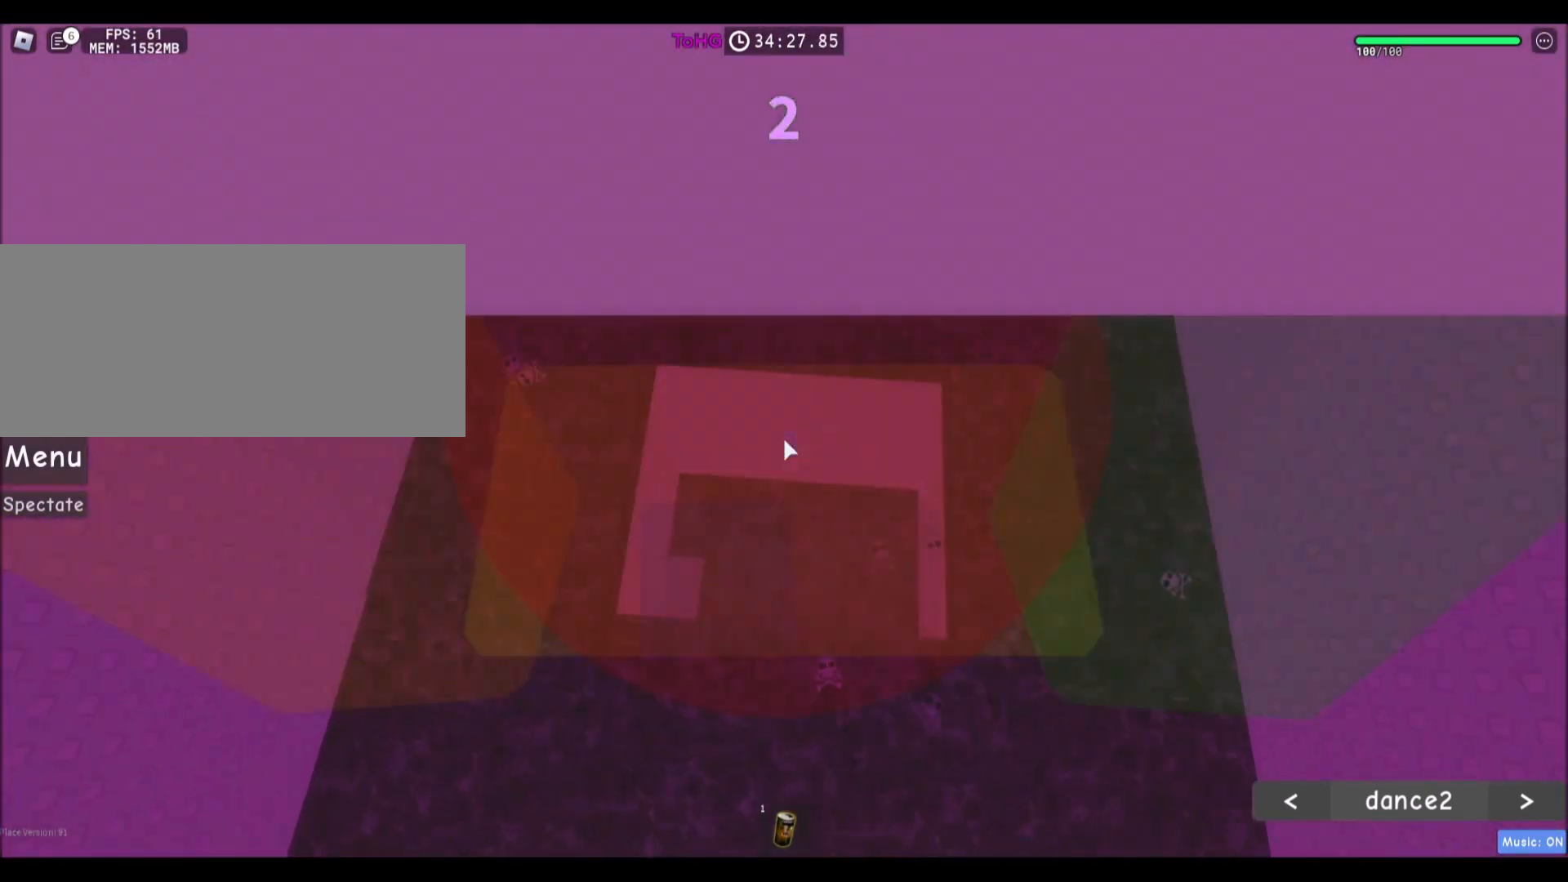
{"keys": ["w"], "mouse": [], "events": [[67, "w", "up"], [200, "mouse_wheel", "up"], [267, "w", "down"], [333, "w", "up"], [500, "w", "down"]]}
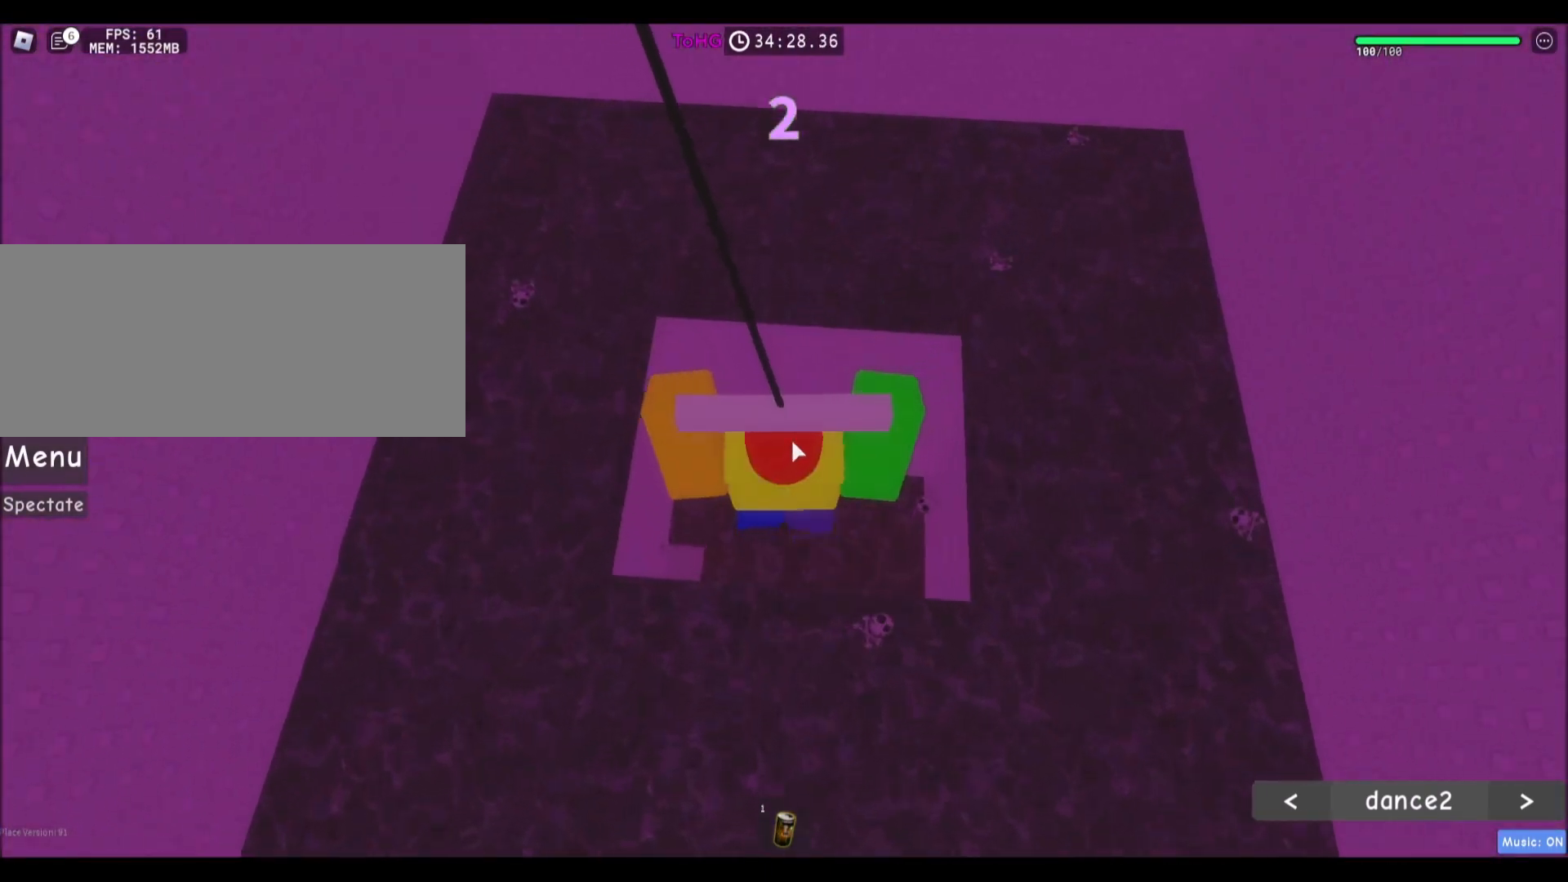
{"keys": [], "mouse": ["right"], "events": [[100, "mouse_right", "down"], [100, "w", "up"], [301, "w", "down"], [367, "mouse_wheel", "down"], [401, "mouse_wheel", "up"], [401, "w", "up"]]}
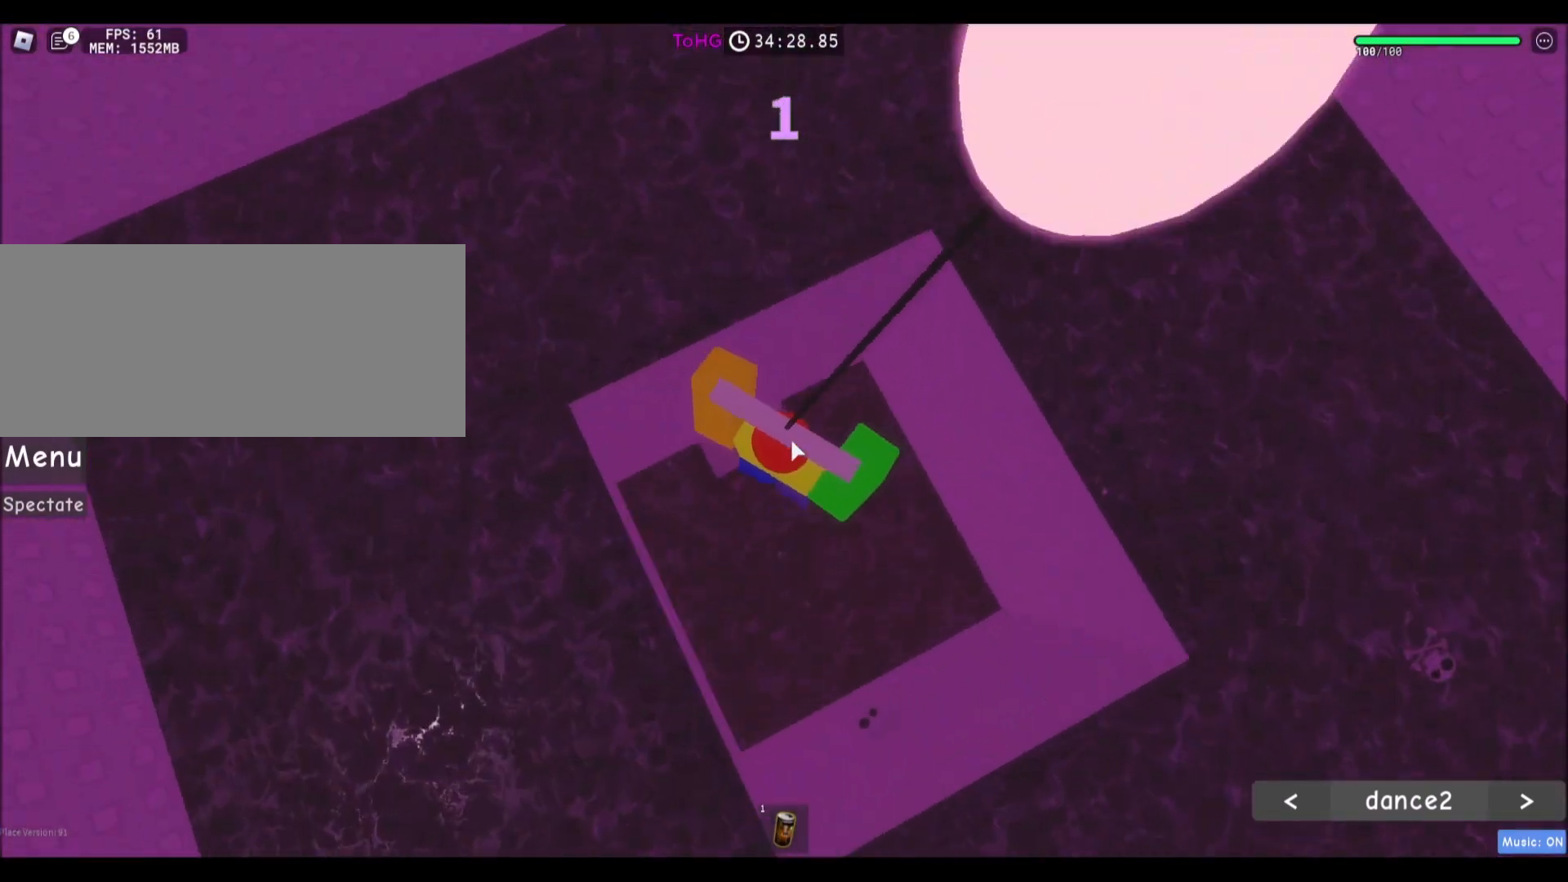
{"keys": ["w"], "mouse": ["right"], "events": [[67, "w", "down"], [167, "w", "up"], [300, "w", "down"], [400, "w", "up"], [500, "w", "down"]]}
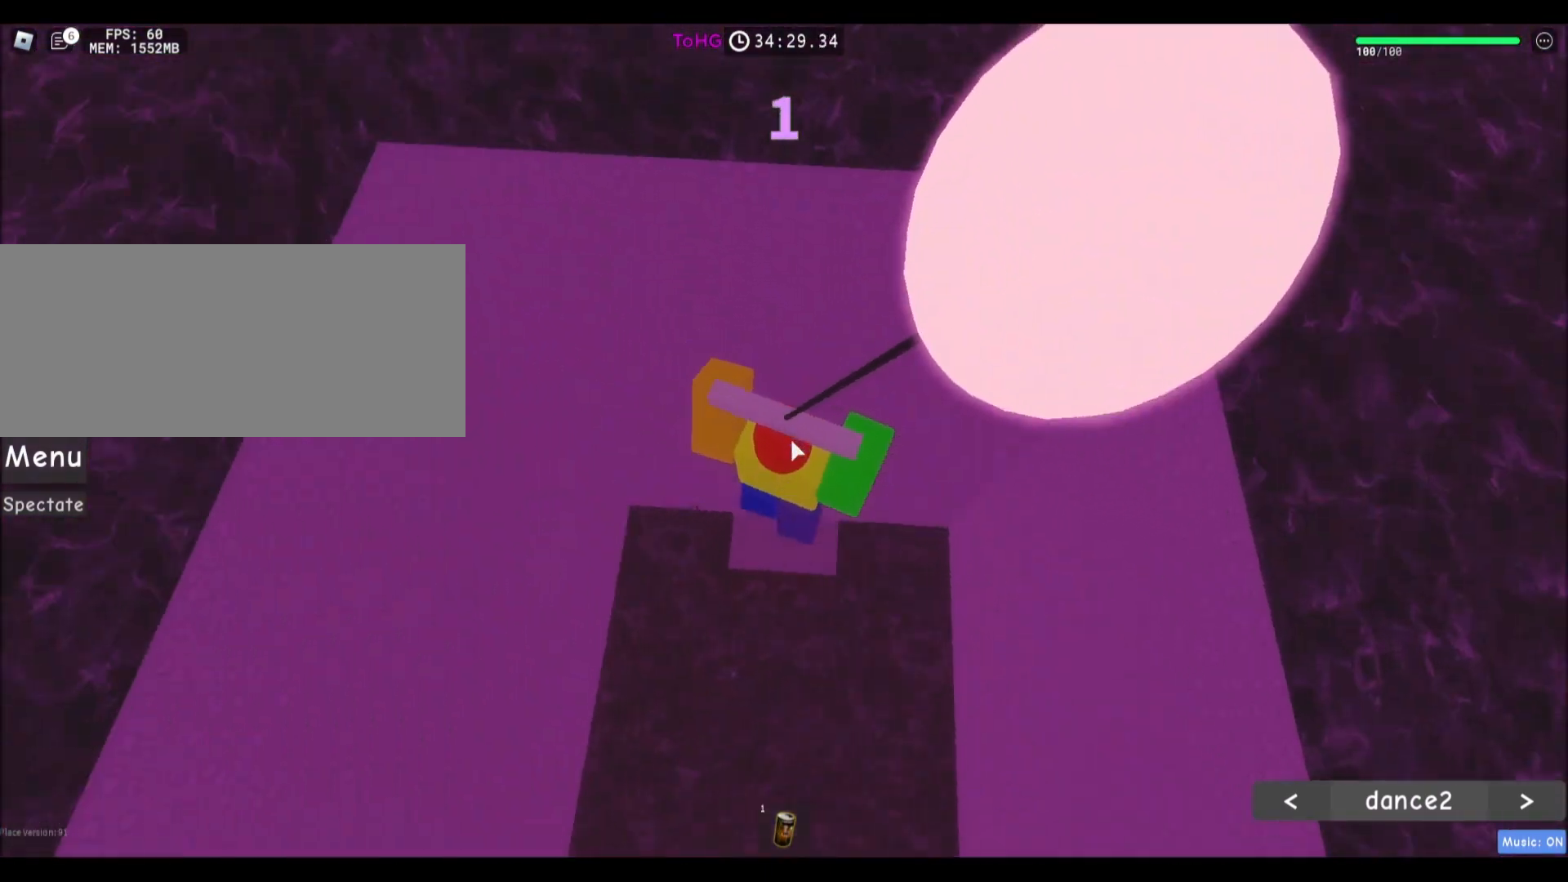
{"keys": ["w"], "mouse": ["right"], "events": [[134, "w", "up"], [234, "w", "down"], [367, "w", "up"], [467, "w", "down"]]}
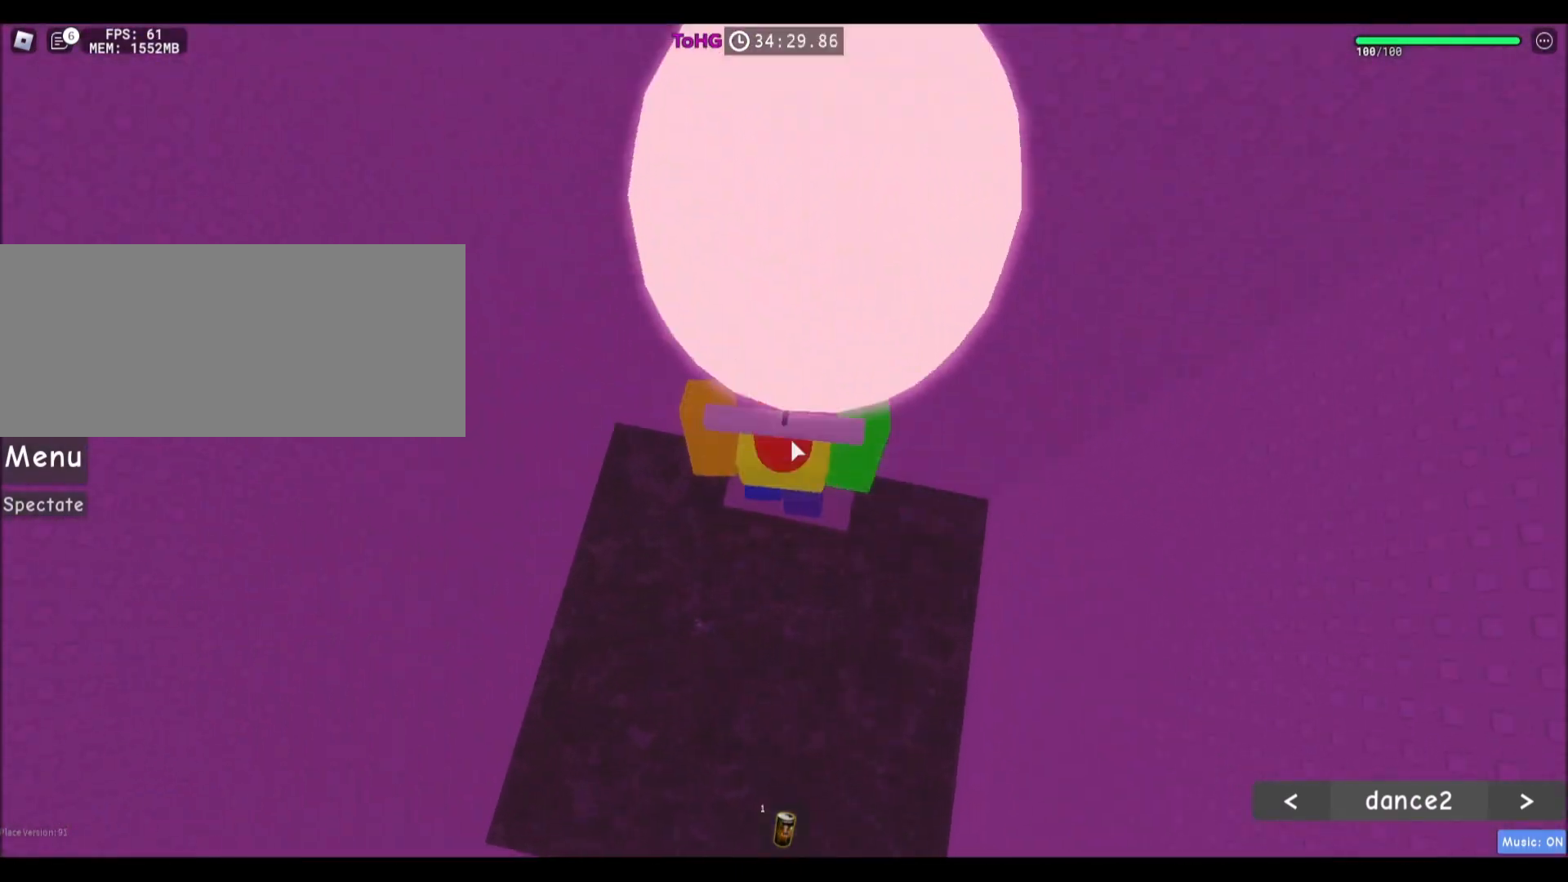
{"keys": ["w"], "mouse": ["right"], "events": [[100, "w", "up"], [200, "w", "down"], [333, "w", "up"], [500, "w", "down"]]}
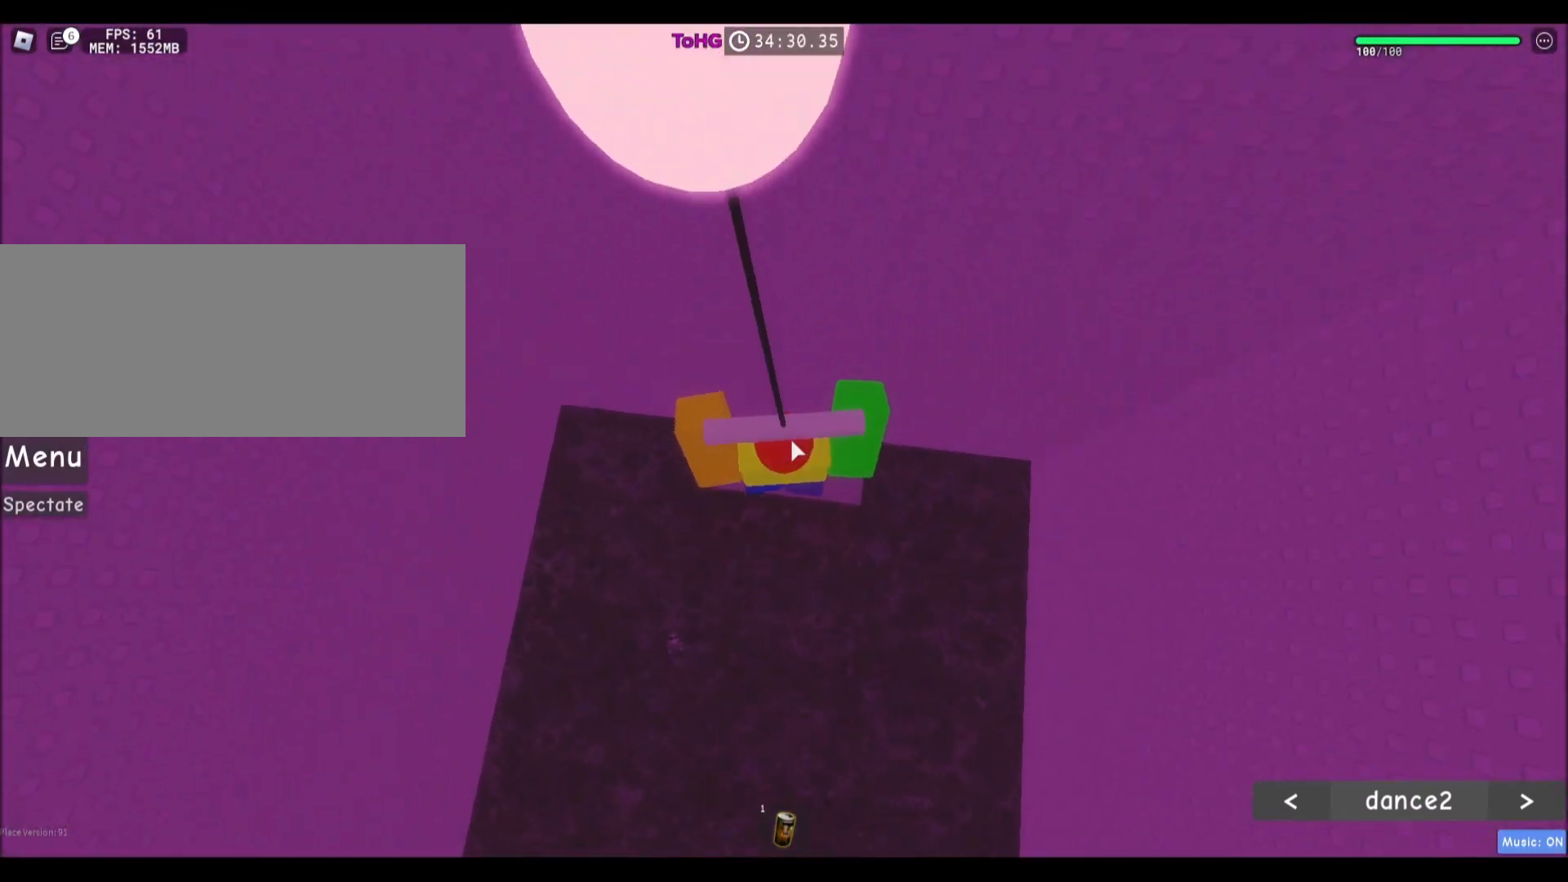
{"keys": [], "mouse": ["right"], "events": [[67, "w", "up"], [334, "w", "down"], [401, "w", "up"]]}